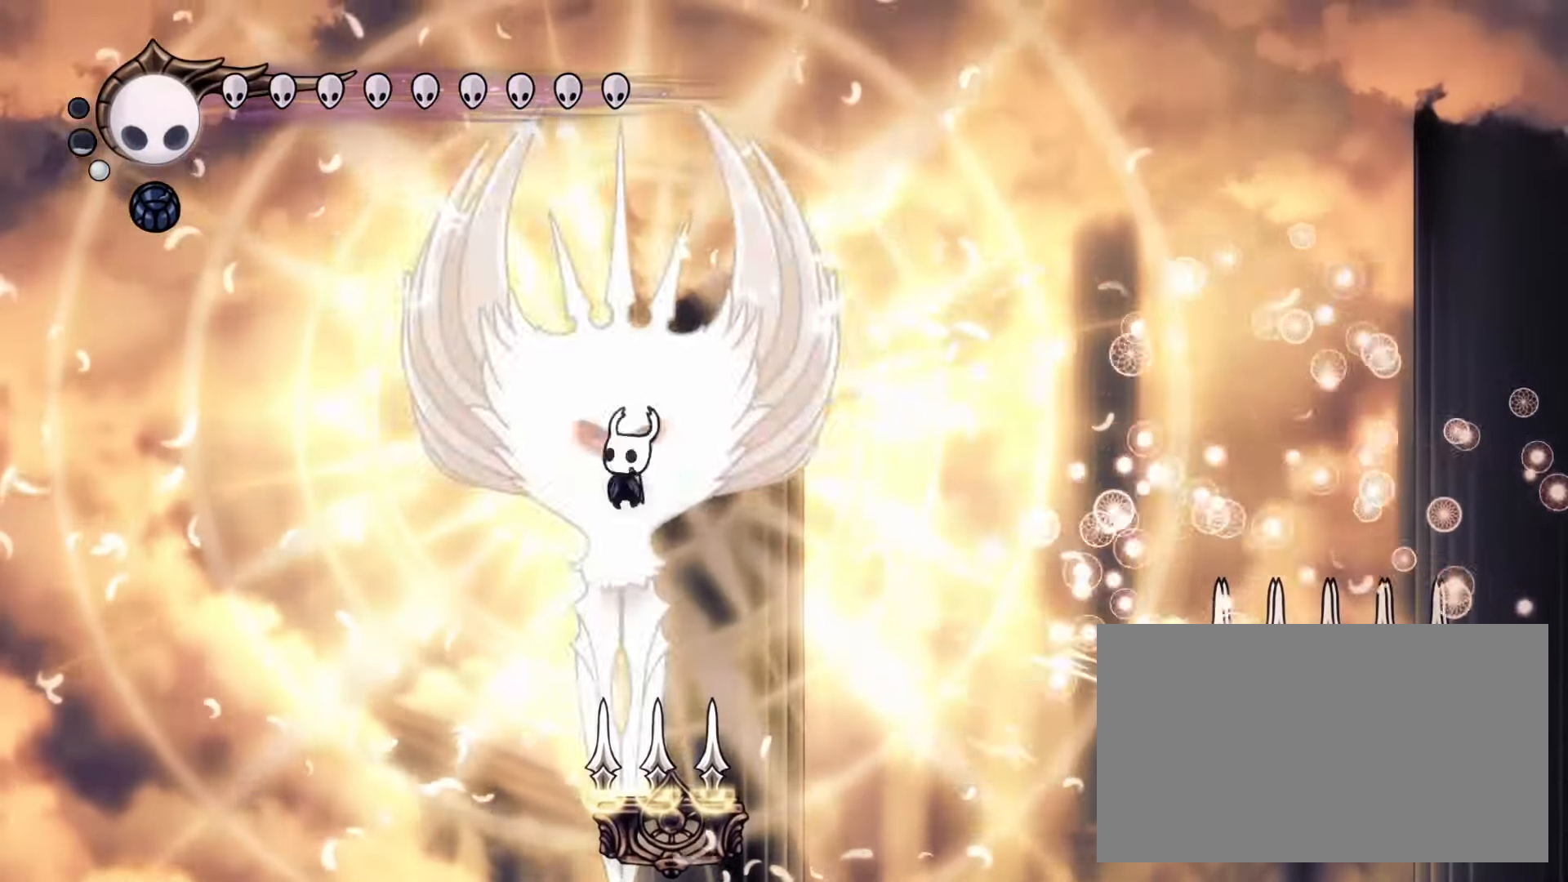
Gameplay with keyboard and mouse; each line is a JSON object with the keys and mouse buttons held at the frame after it. "events" lists presses ("down") and releases ("up") of "cdash", "dash", "dnail", "down", "heal", "inven", "left", "map", "right", "spell", "up", "mouse_left", "mouse_wheel" and "mouse_right" between this image and that frame as [ms after this image, input, new state], when the widget could be followed in between. "mouse_left", "mouse_wheel", "mouse_right" = the "left", "wheel", "right" buttons of the "mouse" list. No other keys are recorded. "wheel" means that the mouse wheel is clicked or scrolled. Mouse movement is not recorded. Key names are as the overlay labels them; some are game actions (e.g. jump) rather than physical keys.
{"keys": ["down", "left"], "mouse": [], "events": [[83, "mouse_left", "up"], [83, "right", "down"], [133, "down", "up"], [133, "left", "up"], [233, "mouse_left", "down"], [233, "right", "up"], [317, "mouse_left", "up"], [417, "down", "down"], [467, "left", "down"]]}
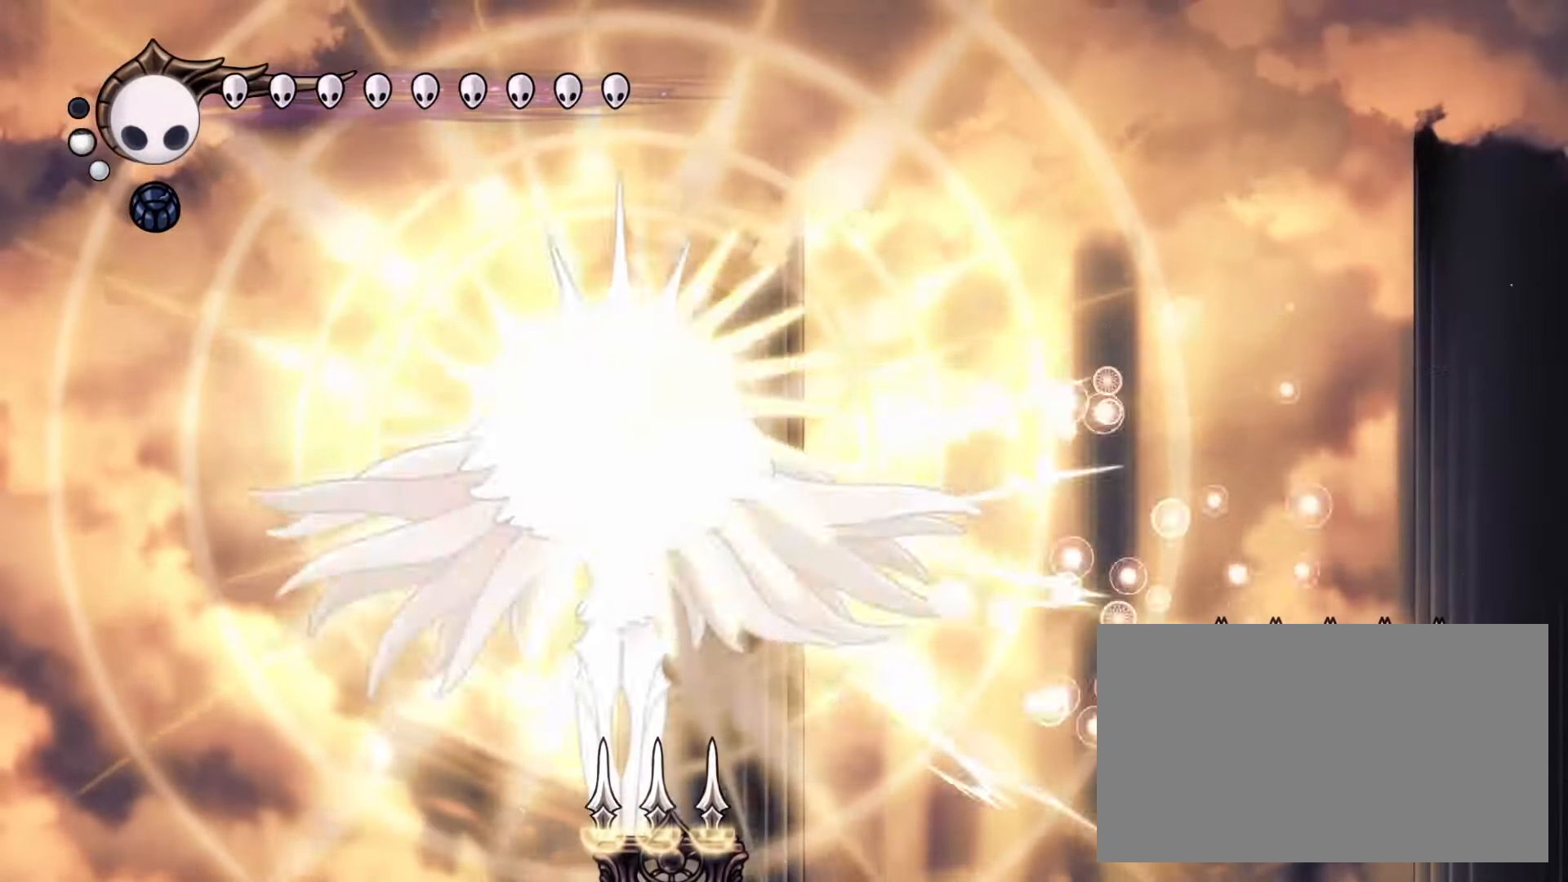
{"keys": ["spell", "up"], "mouse": [], "events": [[17, "mouse_left", "down"], [50, "right", "down"], [100, "left", "up"], [150, "down", "up"], [150, "mouse_left", "up"], [150, "right", "up"], [250, "mouse_left", "down"], [333, "mouse_left", "up"], [483, "spell", "down"], [483, "up", "down"]]}
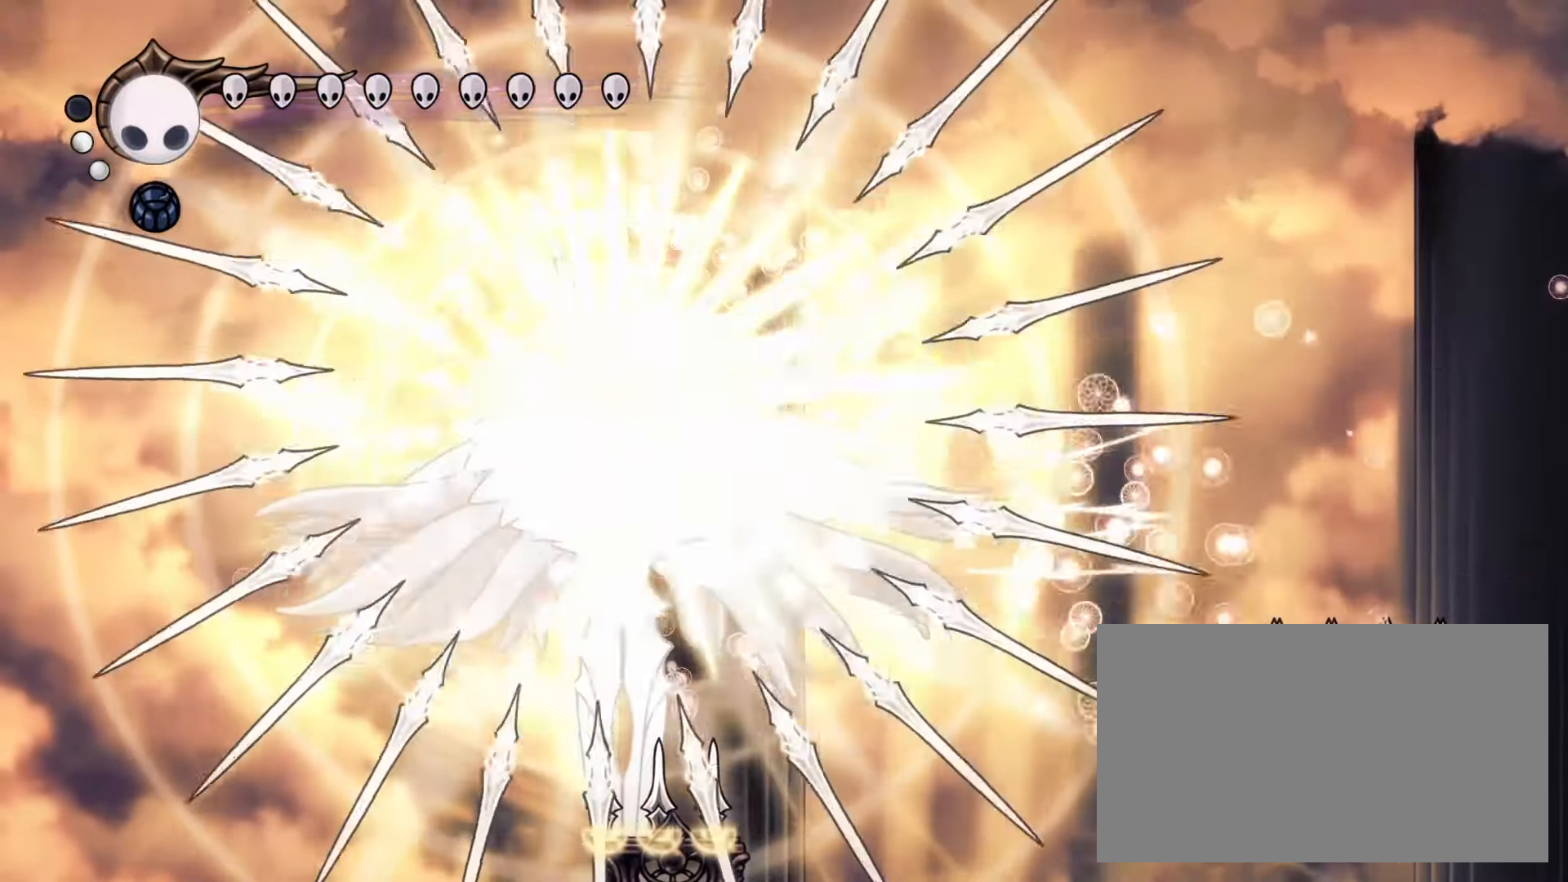
{"keys": ["up"], "mouse": [], "events": [[67, "spell", "up"]]}
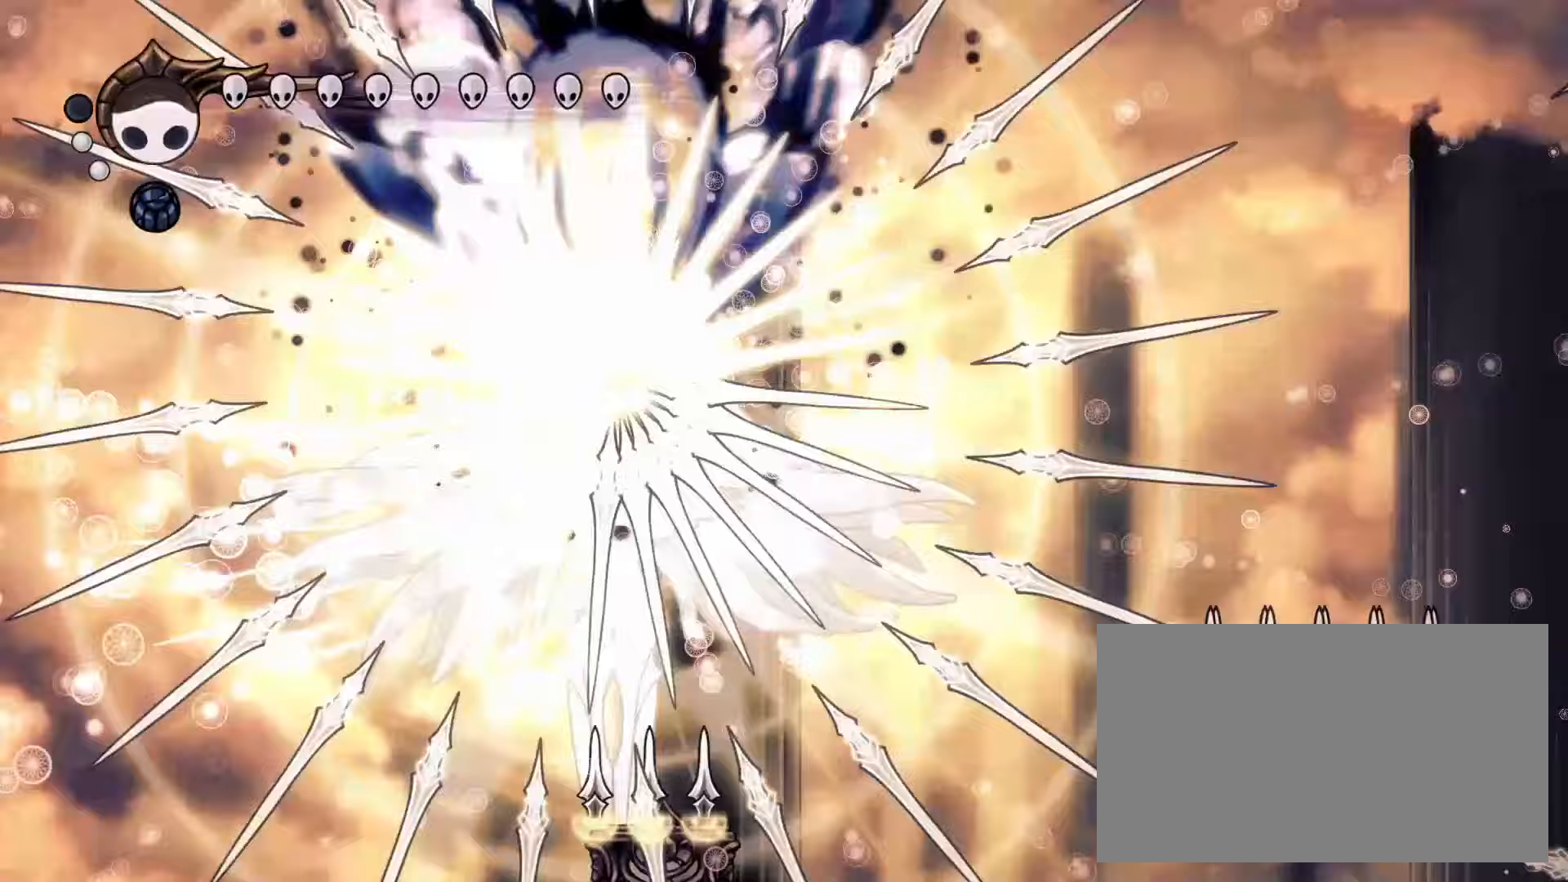
{"keys": ["up"], "mouse": [], "events": [[133, "spell", "down"], [367, "spell", "up"]]}
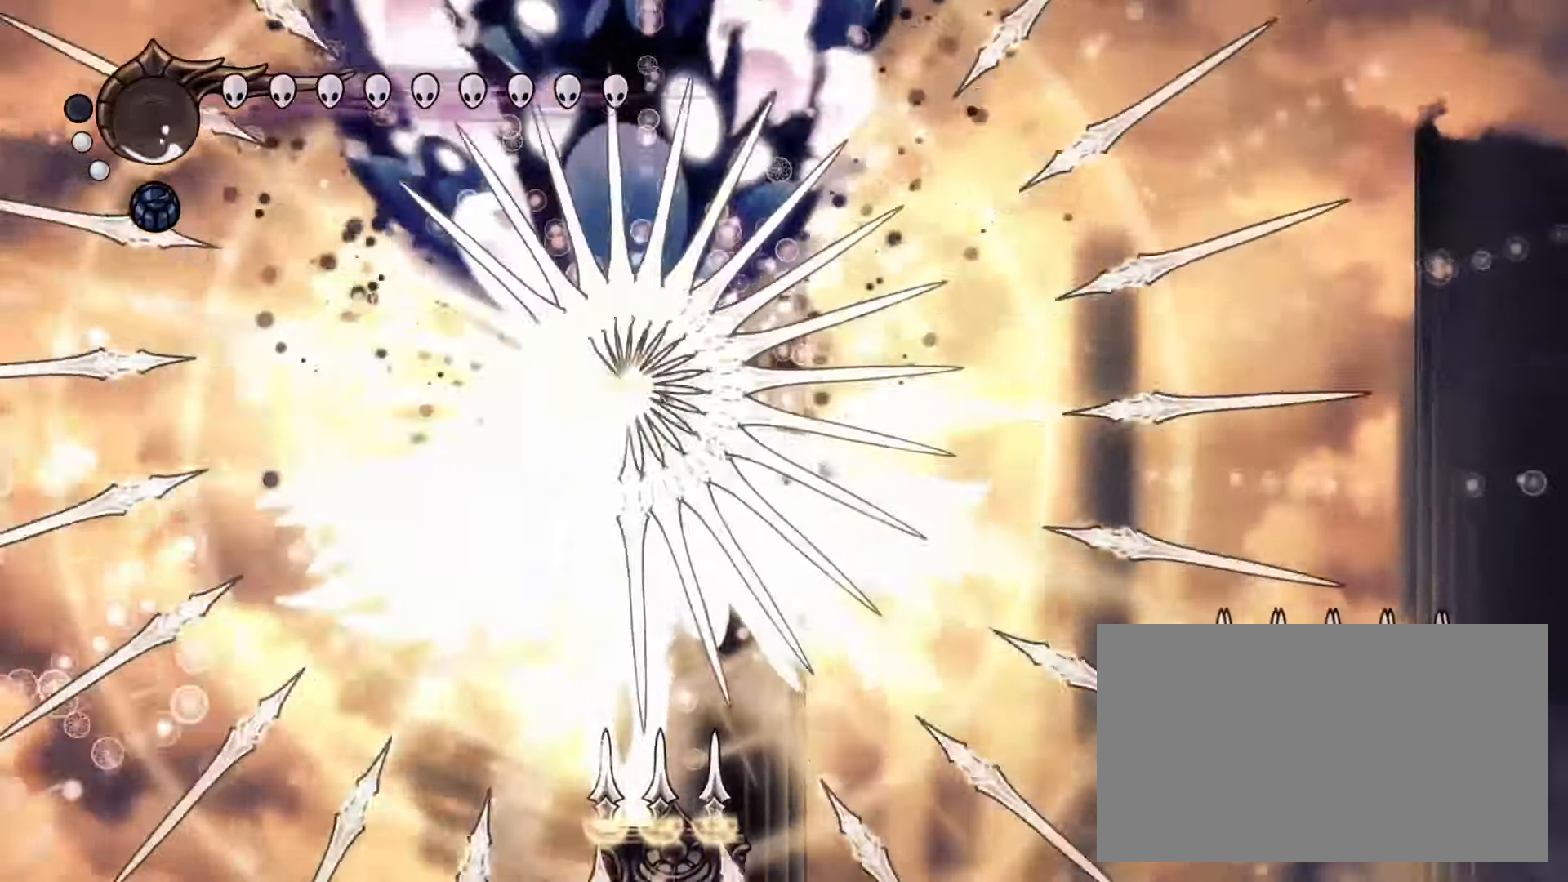
{"keys": ["spell", "up"], "mouse": [], "events": [[283, "spell", "down"]]}
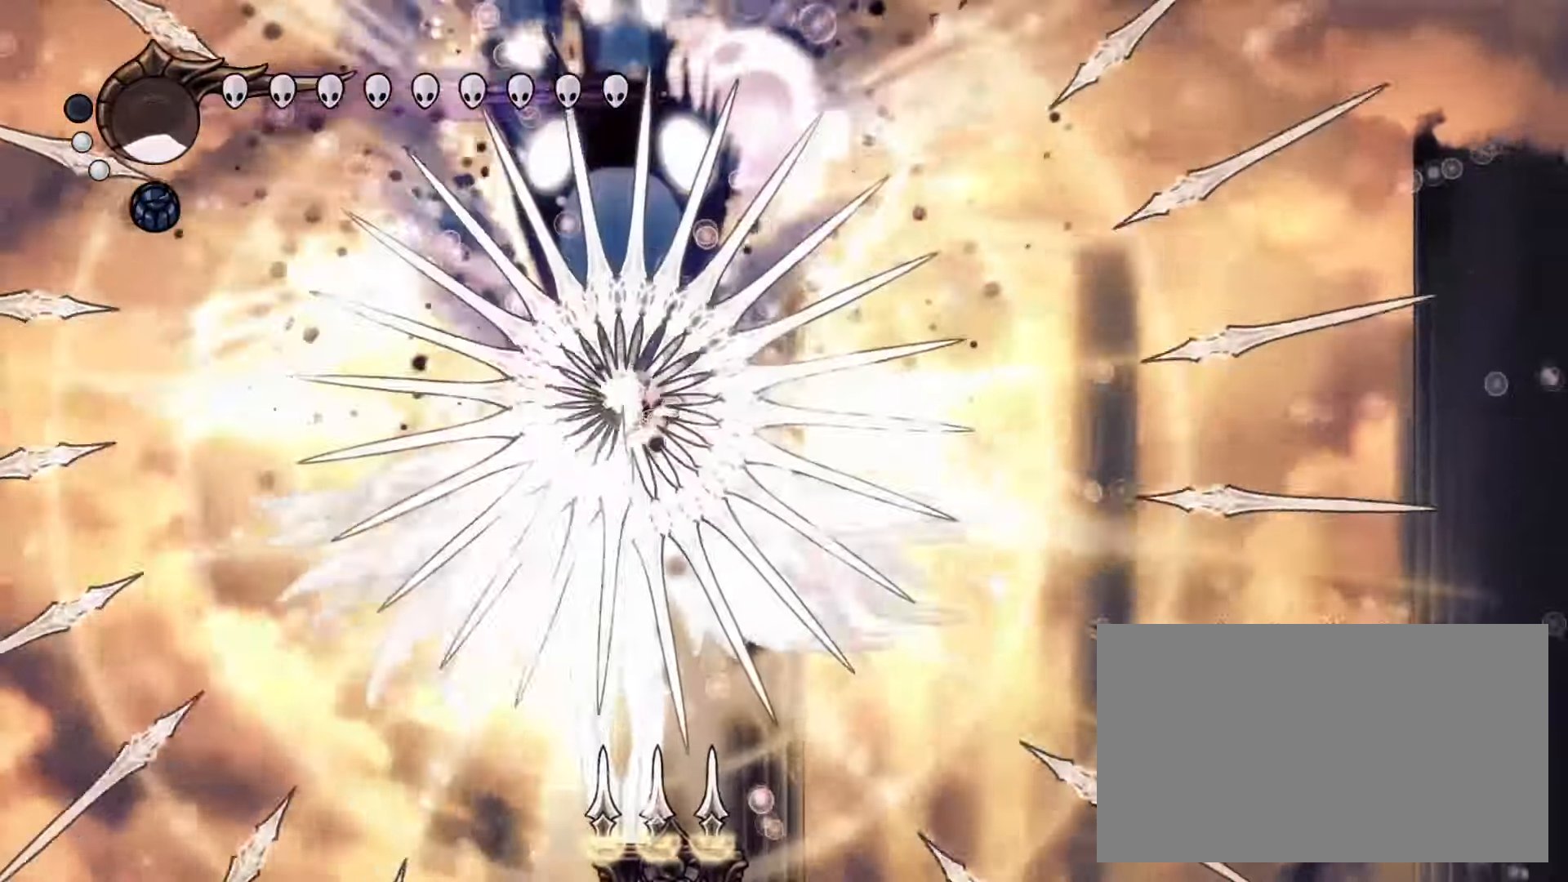
{"keys": ["down", "right"], "mouse": [], "events": [[67, "spell", "up"], [67, "up", "up"], [350, "down", "down"], [400, "right", "down"]]}
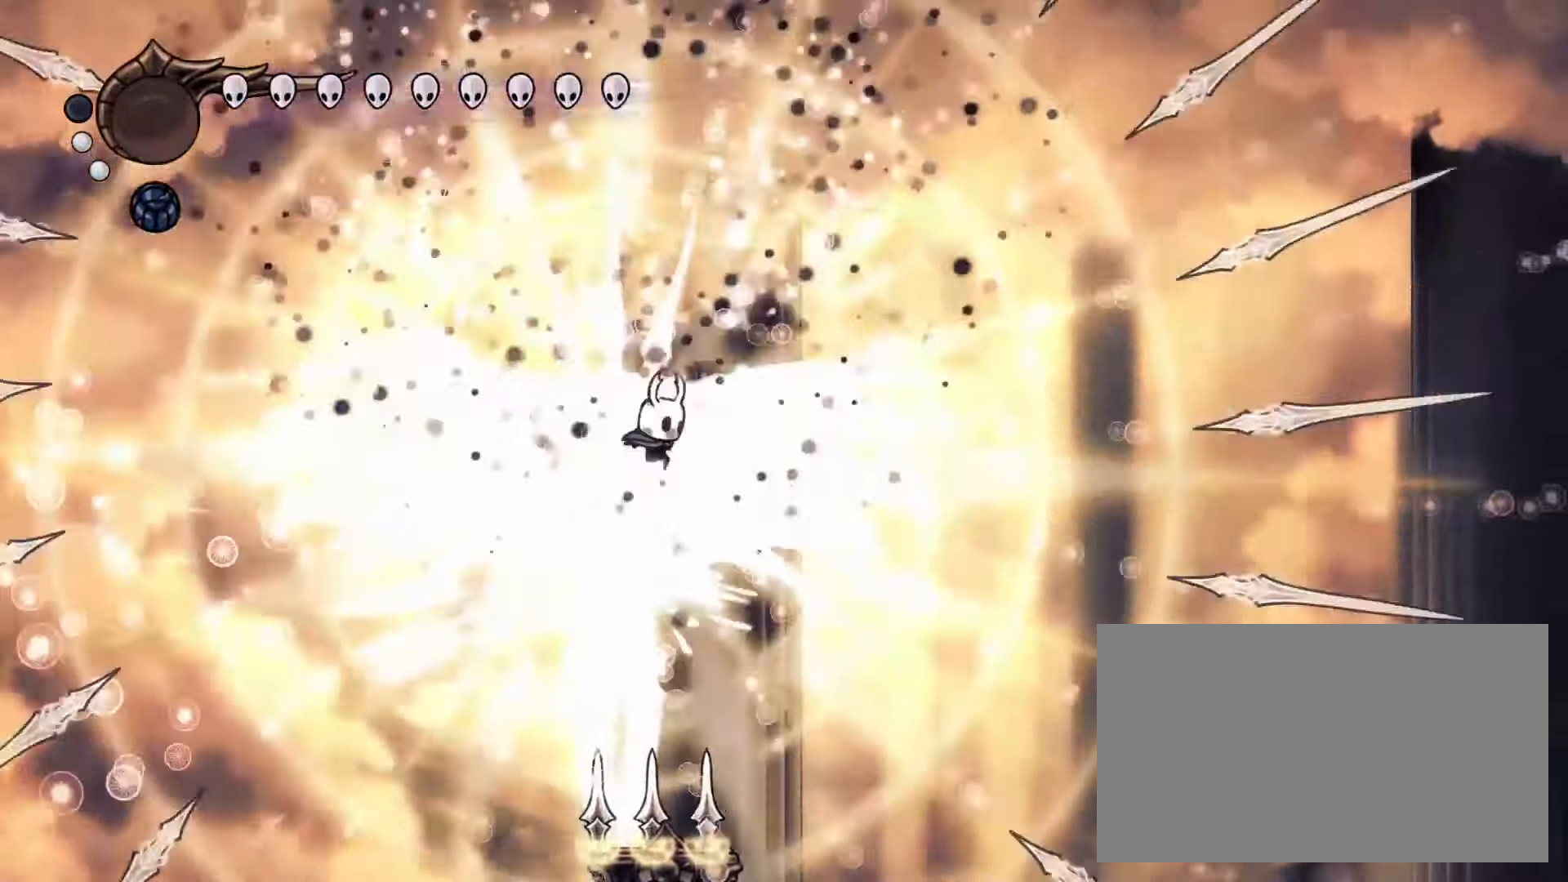
{"keys": ["dash", "left"], "mouse": [], "events": [[83, "mouse_left", "down"], [133, "left", "down"], [133, "right", "up"], [183, "mouse_left", "up"], [233, "down", "up"], [367, "left", "up"], [367, "mouse_left", "down"], [467, "left", "down"], [467, "mouse_left", "up"], [500, "dash", "down"]]}
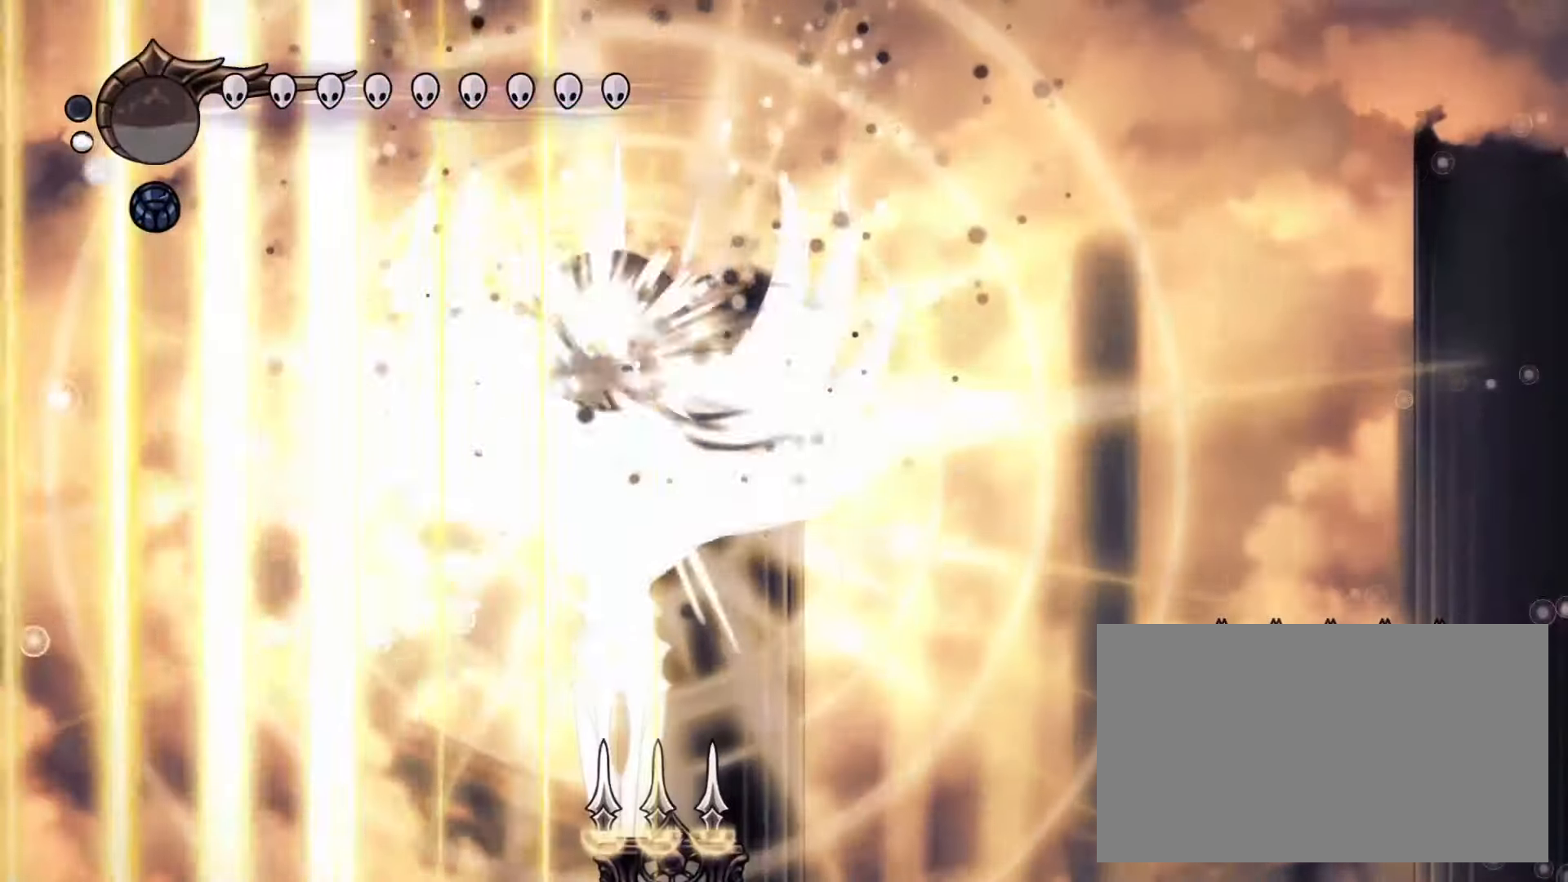
{"keys": ["left"], "mouse": [], "events": [[100, "left", "up"], [150, "dash", "up"], [150, "right", "down"], [383, "mouse_left", "down"], [433, "left", "down"], [483, "mouse_left", "up"], [483, "right", "up"]]}
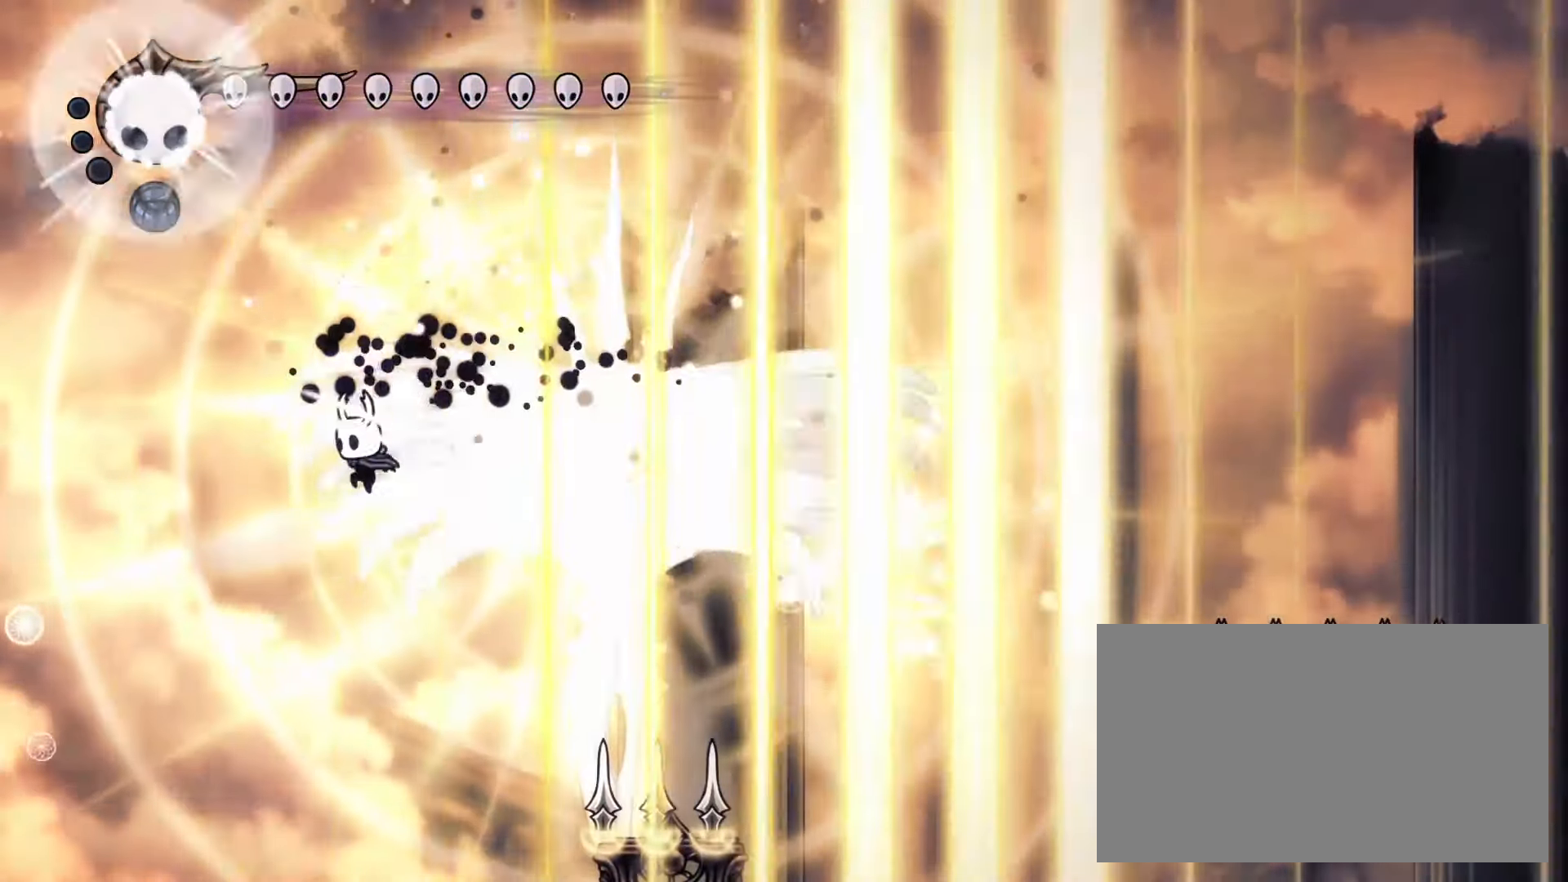
{"keys": ["down", "left"], "mouse": ["left"], "events": [[67, "left", "up"], [117, "down", "down"], [450, "mouse_left", "down"], [500, "left", "down"]]}
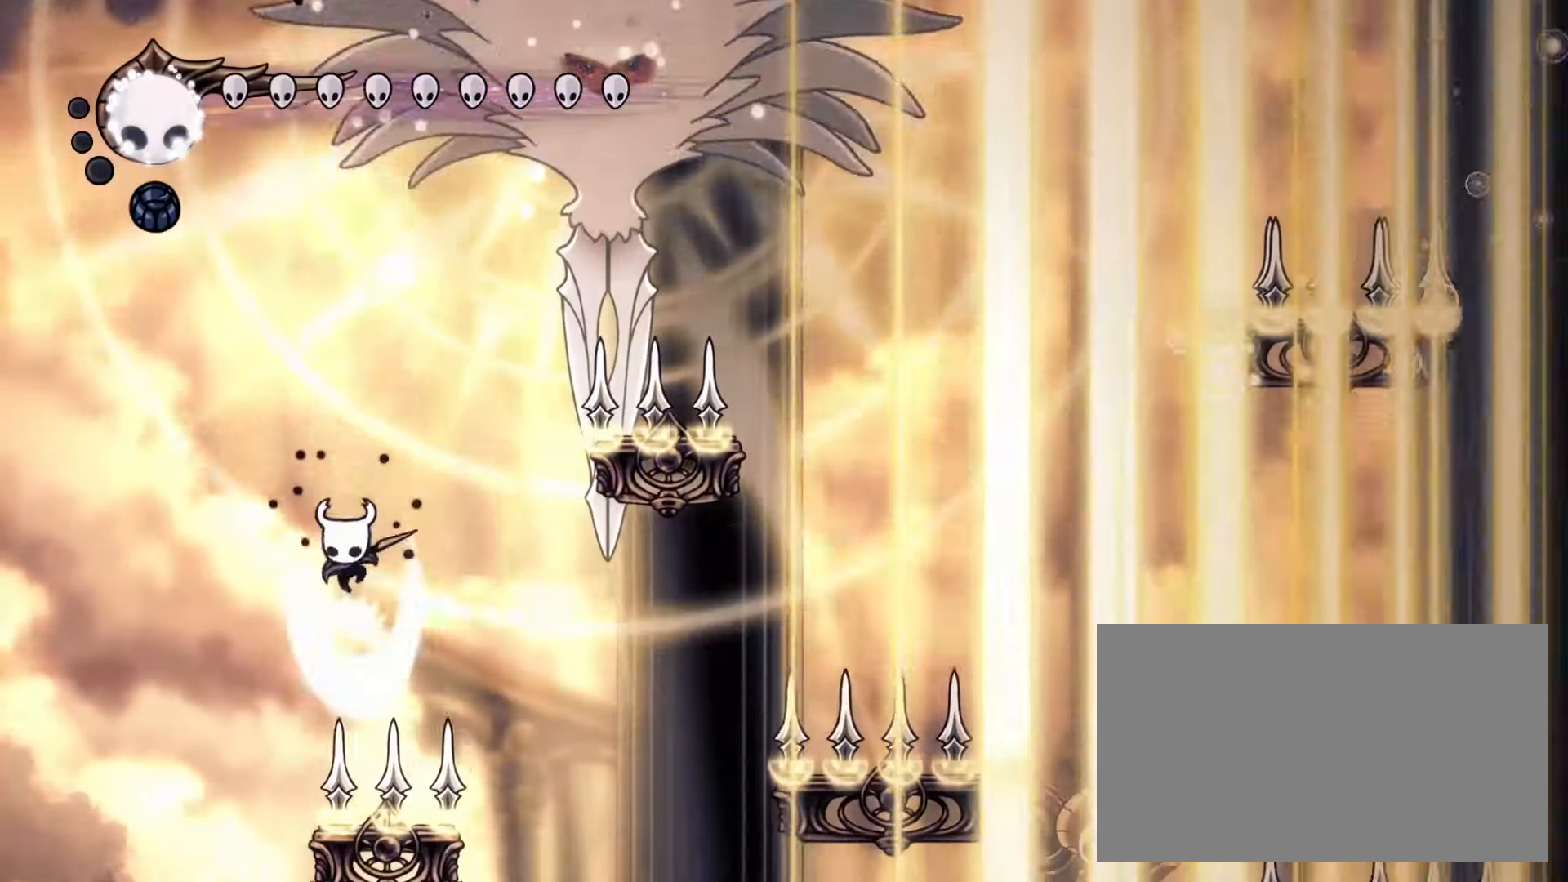
{"keys": ["down", "left"], "mouse": ["right"], "events": [[83, "mouse_left", "up"], [367, "mouse_right", "down"]]}
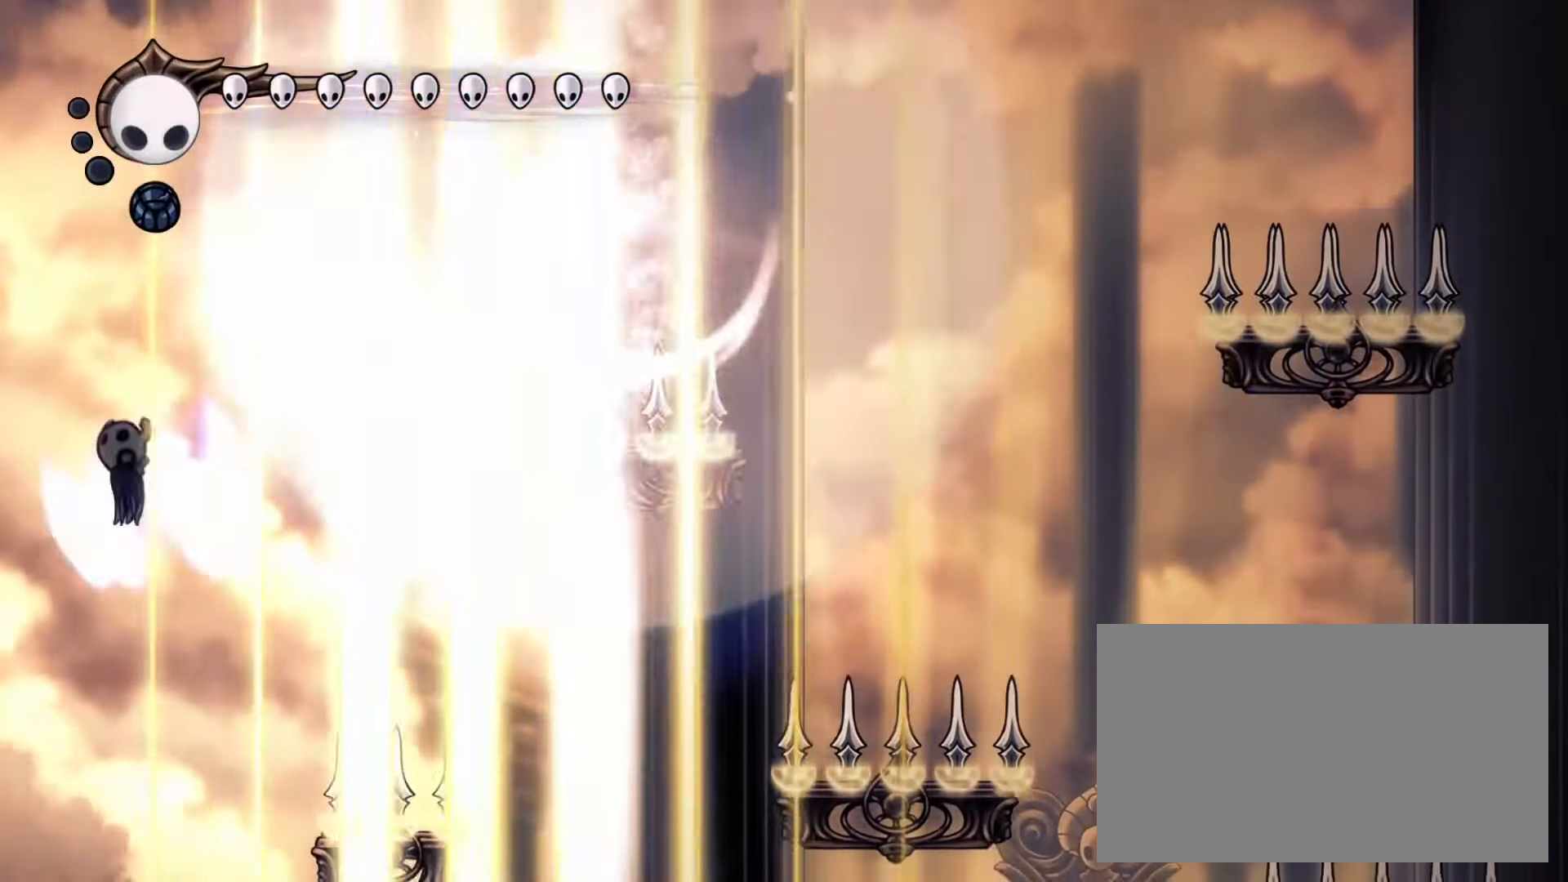
{"keys": ["down"], "mouse": [], "events": [[50, "mouse_right", "up"], [100, "dash", "down"], [100, "right", "down"], [150, "left", "up"], [233, "dash", "up"], [333, "right", "up"]]}
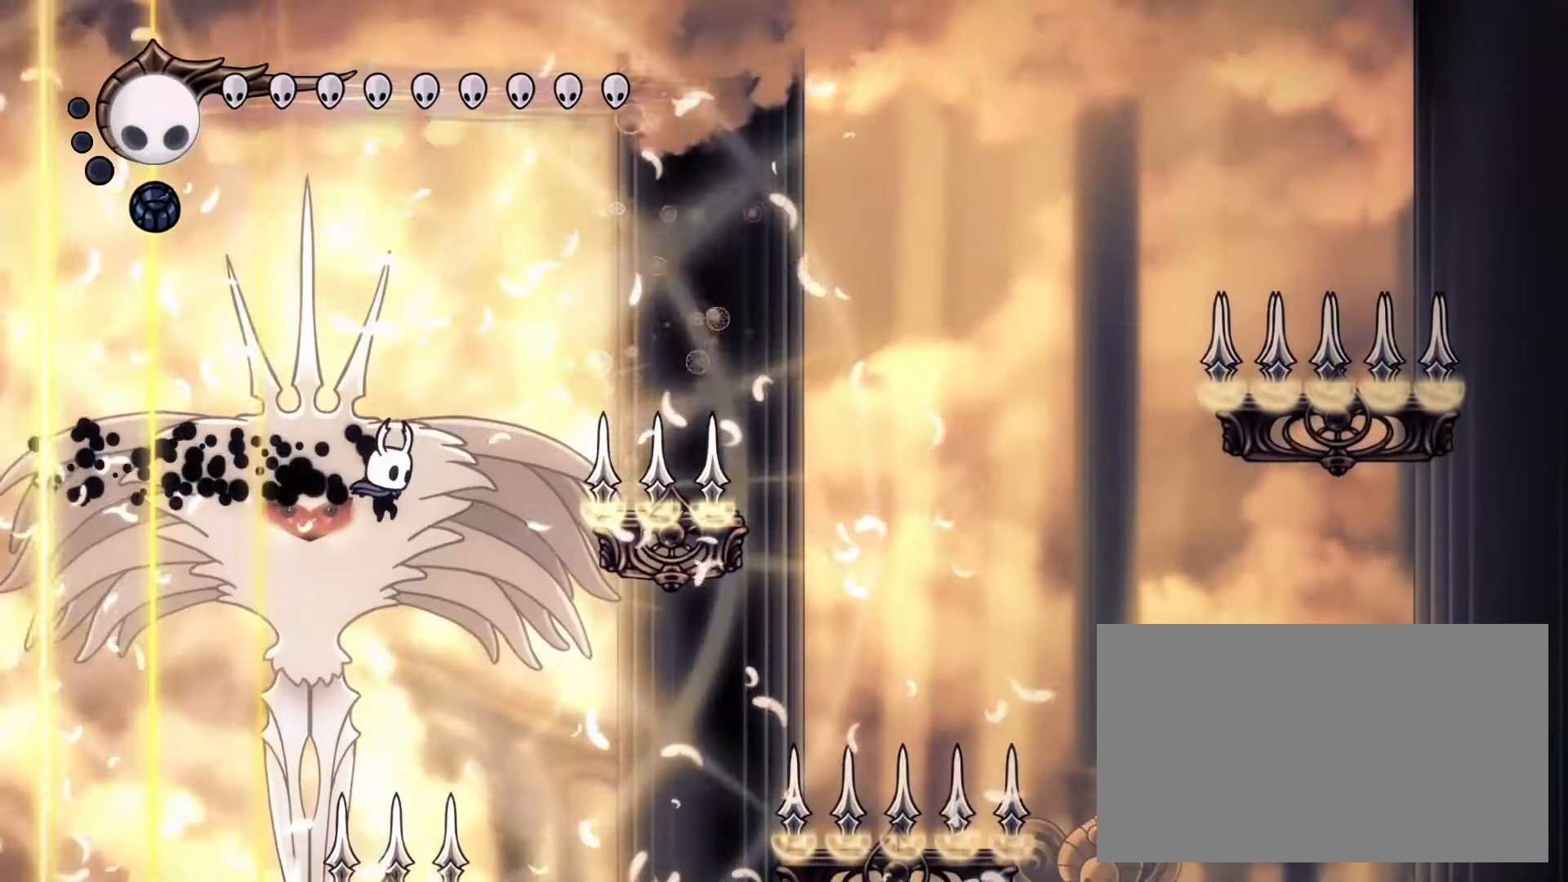
{"keys": ["down"], "mouse": [], "events": [[67, "left", "down"], [117, "mouse_left", "down"], [167, "down", "up"], [217, "mouse_left", "up"], [267, "left", "up"], [267, "right", "down"], [300, "mouse_left", "down"], [450, "down", "down"], [450, "mouse_left", "up"], [483, "right", "up"]]}
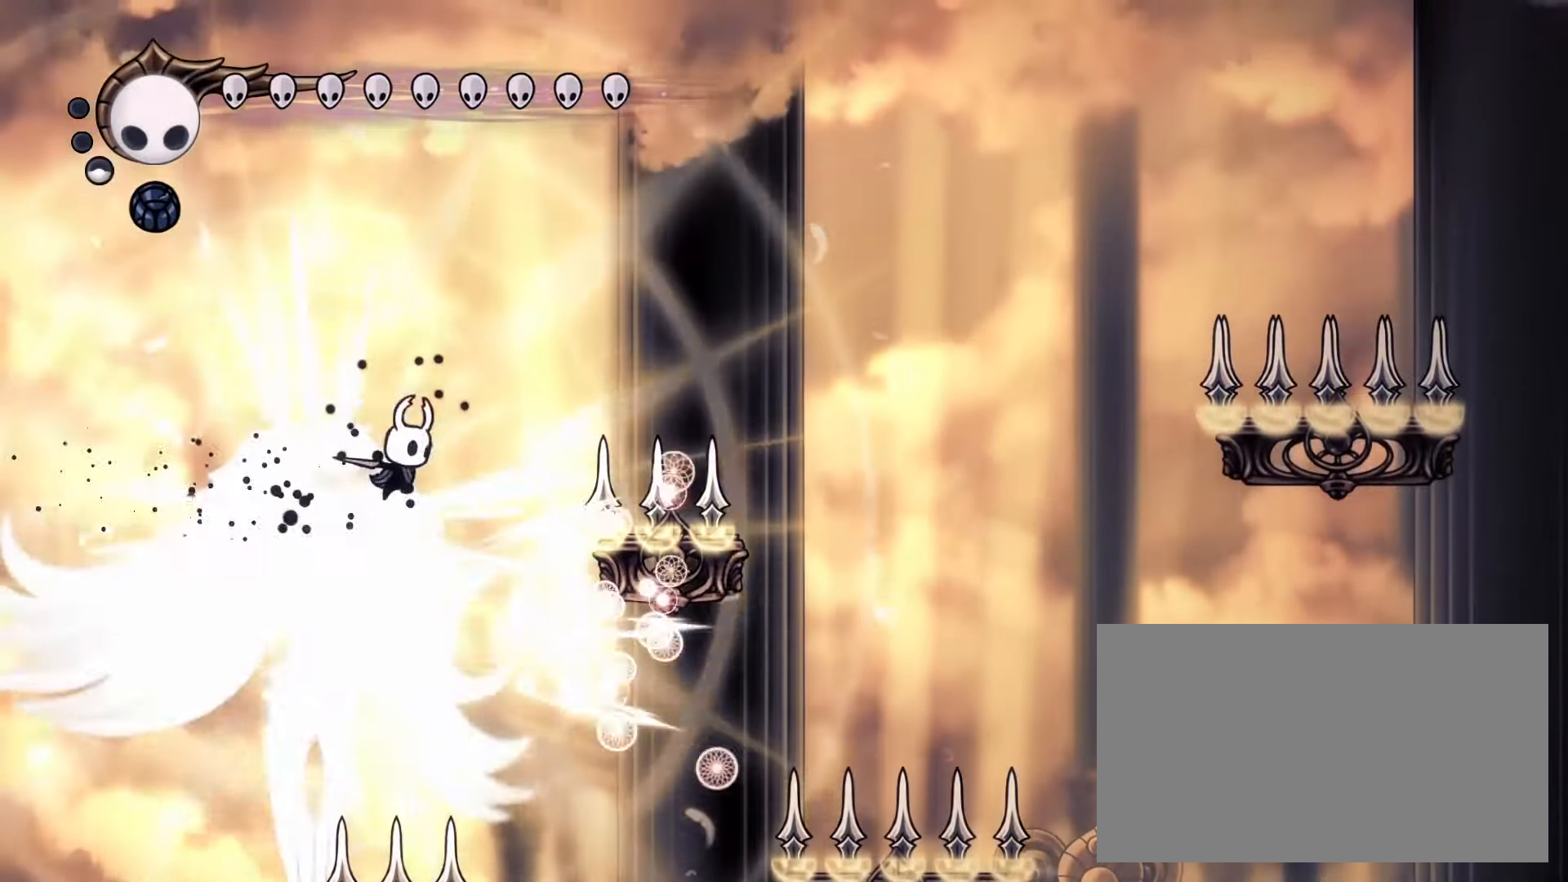
{"keys": ["right"], "mouse": ["right"], "events": [[33, "left", "down"], [133, "mouse_left", "down"], [233, "down", "up"], [233, "mouse_left", "up"], [233, "right", "down"], [267, "left", "up"], [417, "mouse_right", "down"]]}
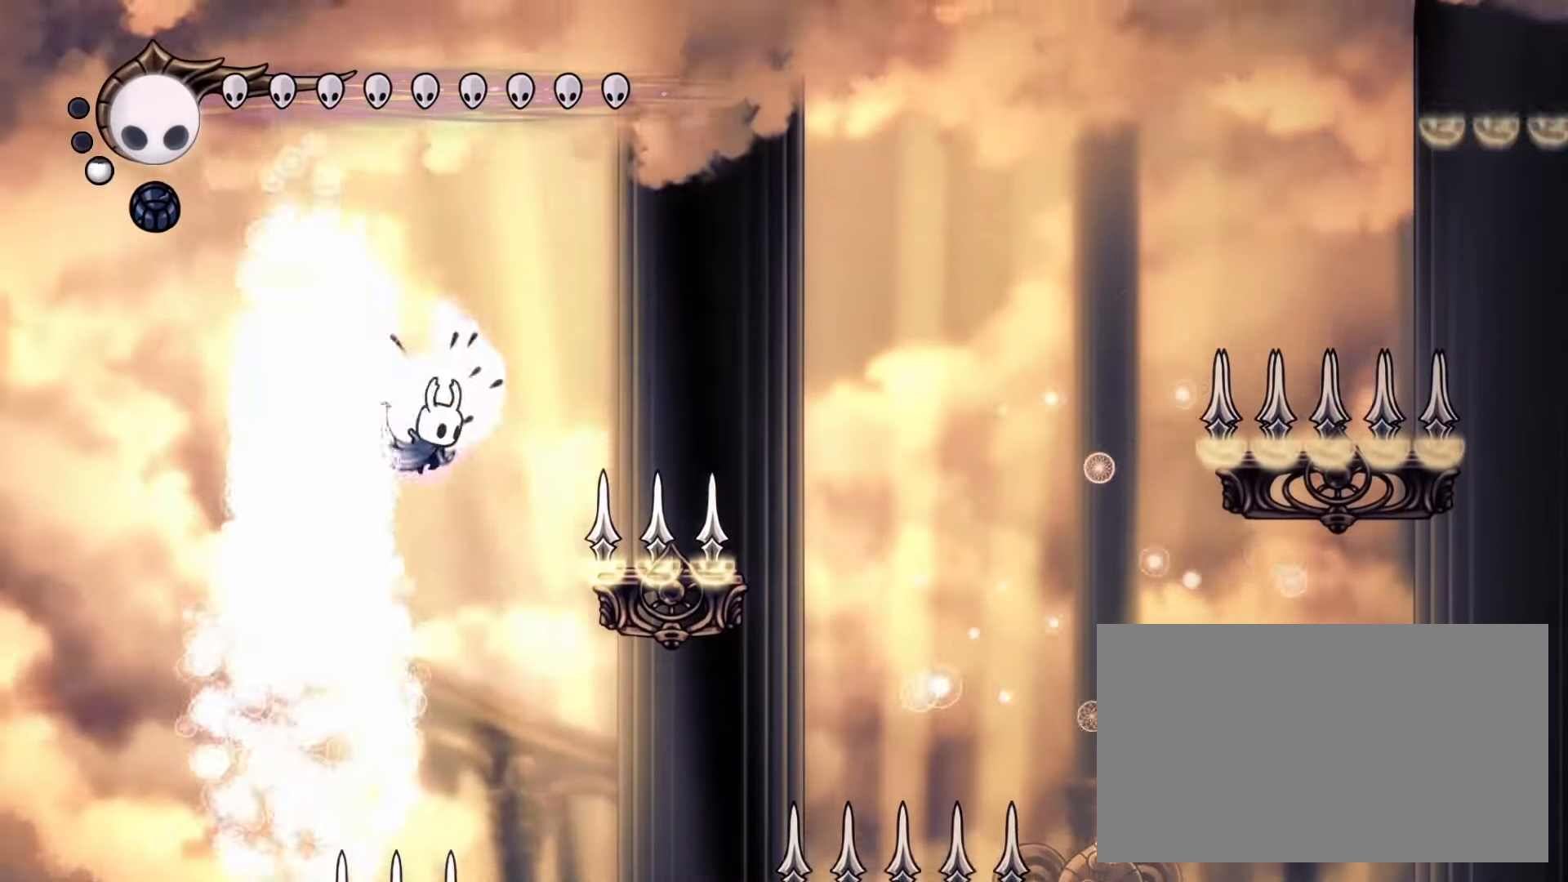
{"keys": ["dash", "down", "right"], "mouse": [], "events": [[100, "down", "down"], [150, "mouse_right", "up"], [283, "mouse_left", "down"], [383, "mouse_left", "up"], [483, "dash", "down"]]}
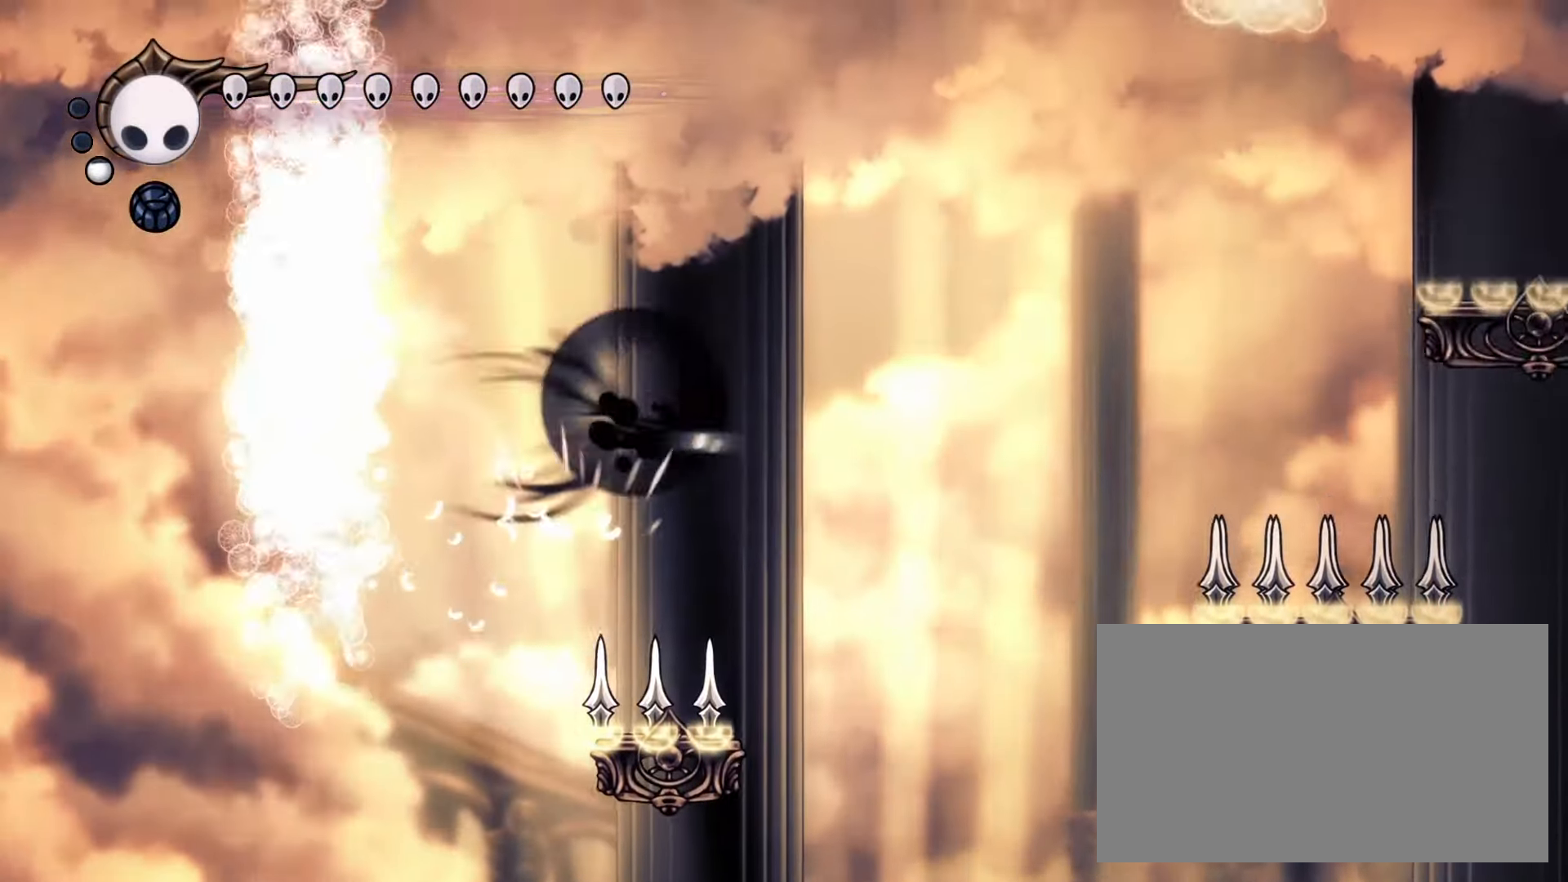
{"keys": ["down", "right"], "mouse": ["right"], "events": [[67, "dash", "up"], [350, "mouse_right", "down"]]}
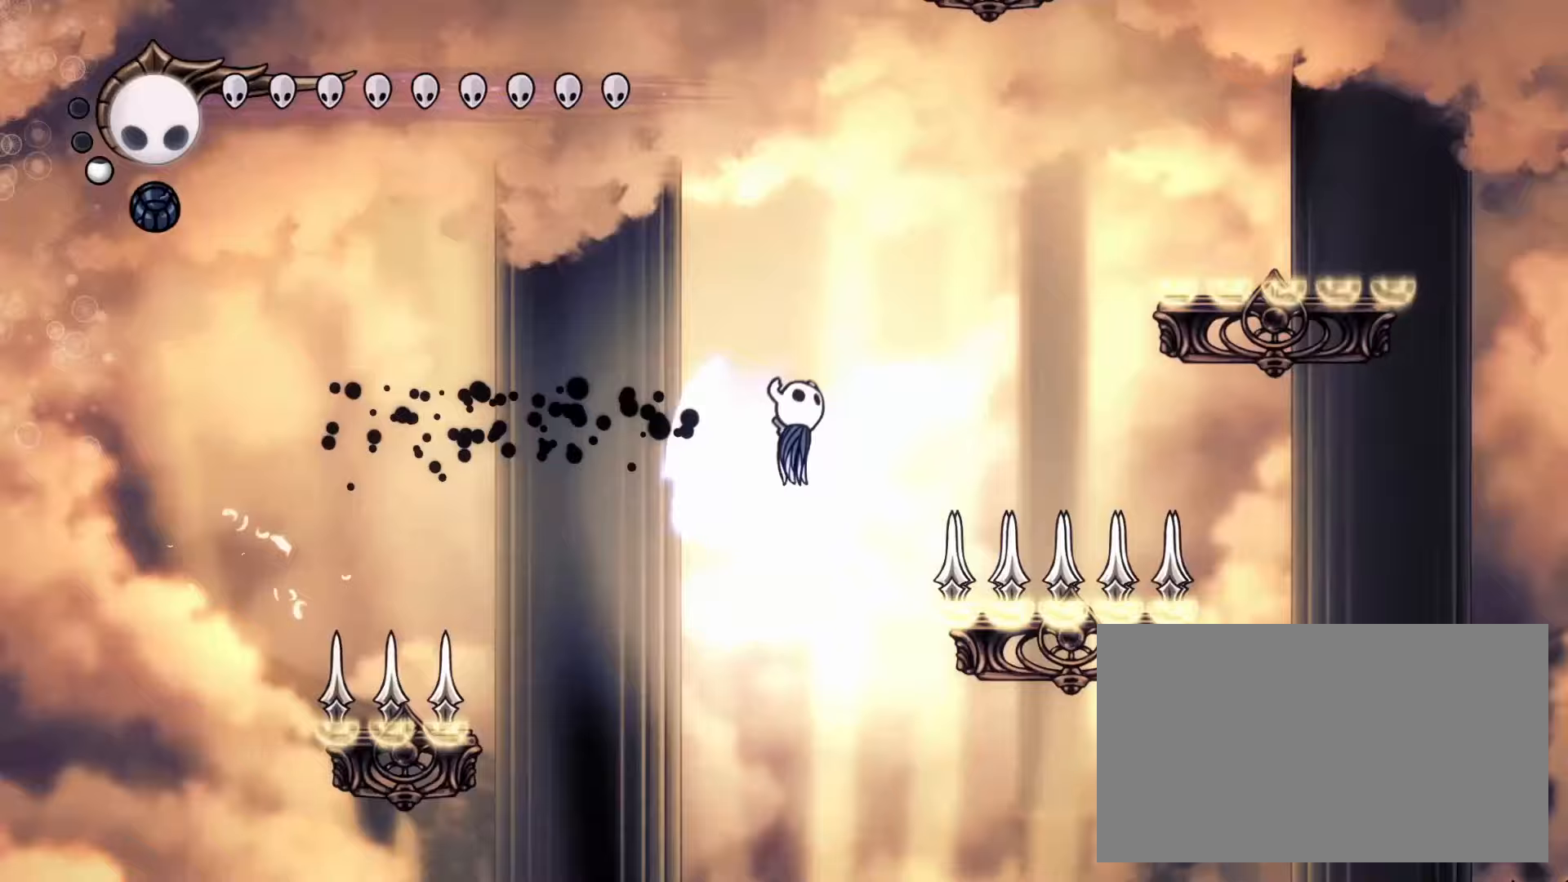
{"keys": ["down"], "mouse": [], "events": [[133, "mouse_right", "up"], [267, "mouse_left", "down"], [467, "mouse_left", "up"], [500, "right", "up"]]}
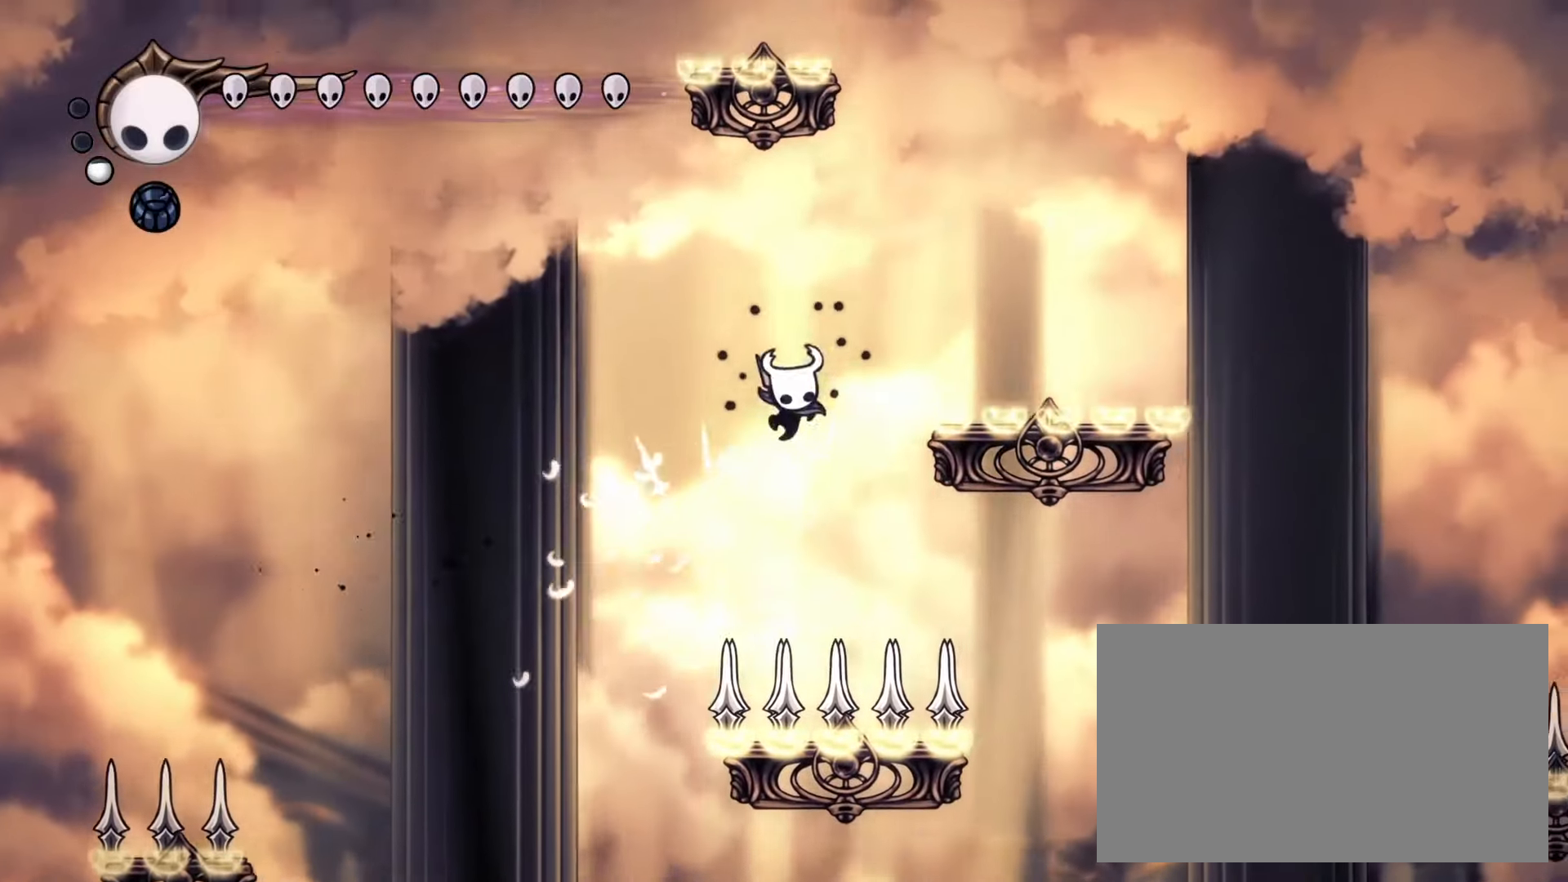
{"keys": ["left"], "mouse": ["right"], "events": [[50, "mouse_right", "down"], [150, "right", "down"], [200, "down", "up"], [283, "right", "up"], [433, "left", "down"]]}
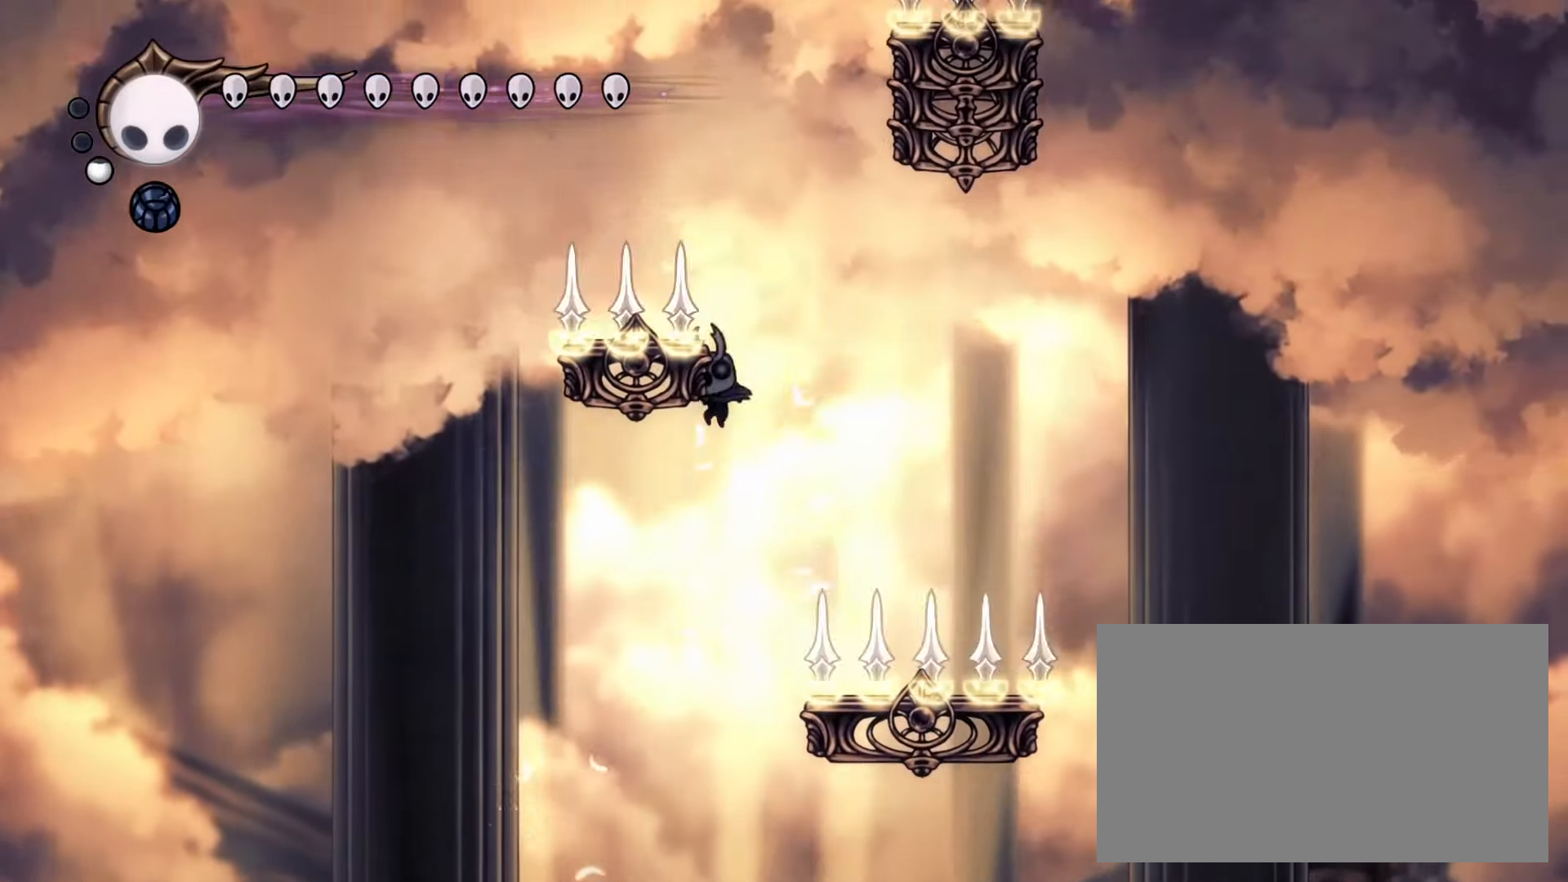
{"keys": [], "mouse": ["right"], "events": [[67, "mouse_right", "up"], [117, "mouse_right", "down"], [167, "left", "up"], [167, "right", "down"], [450, "mouse_right", "up"], [450, "right", "up"], [500, "mouse_right", "down"]]}
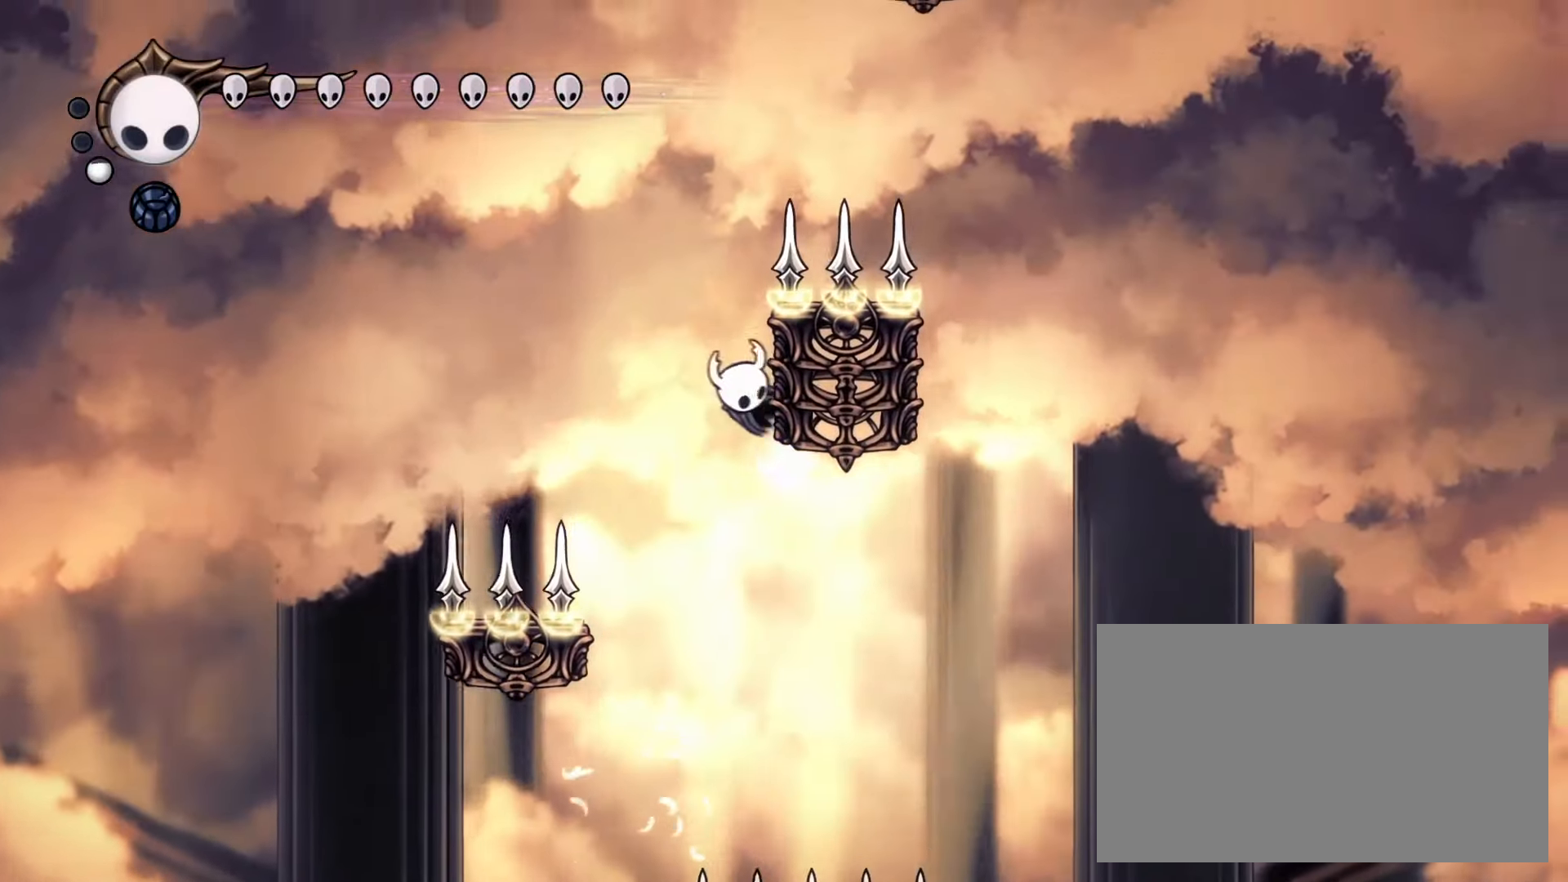
{"keys": ["down"], "mouse": [], "events": [[133, "down", "down"], [133, "right", "down"], [317, "mouse_left", "down"], [367, "right", "up"], [417, "mouse_right", "up"], [467, "mouse_left", "up"]]}
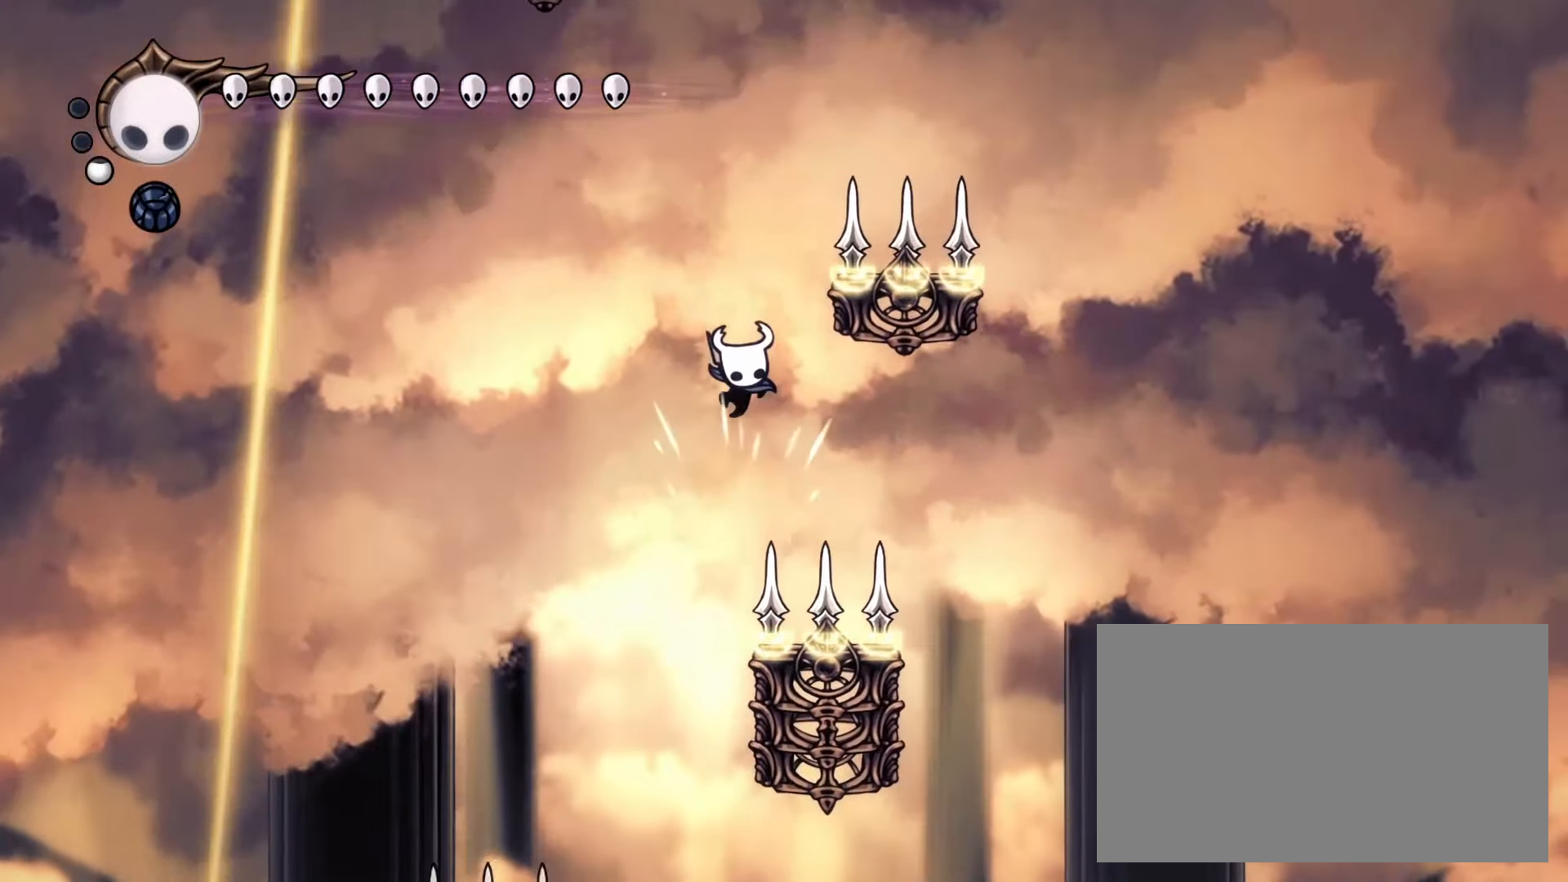
{"keys": ["down"], "mouse": ["left", "right"], "events": [[50, "mouse_right", "down"], [283, "right", "down"], [433, "mouse_left", "down"], [483, "right", "up"]]}
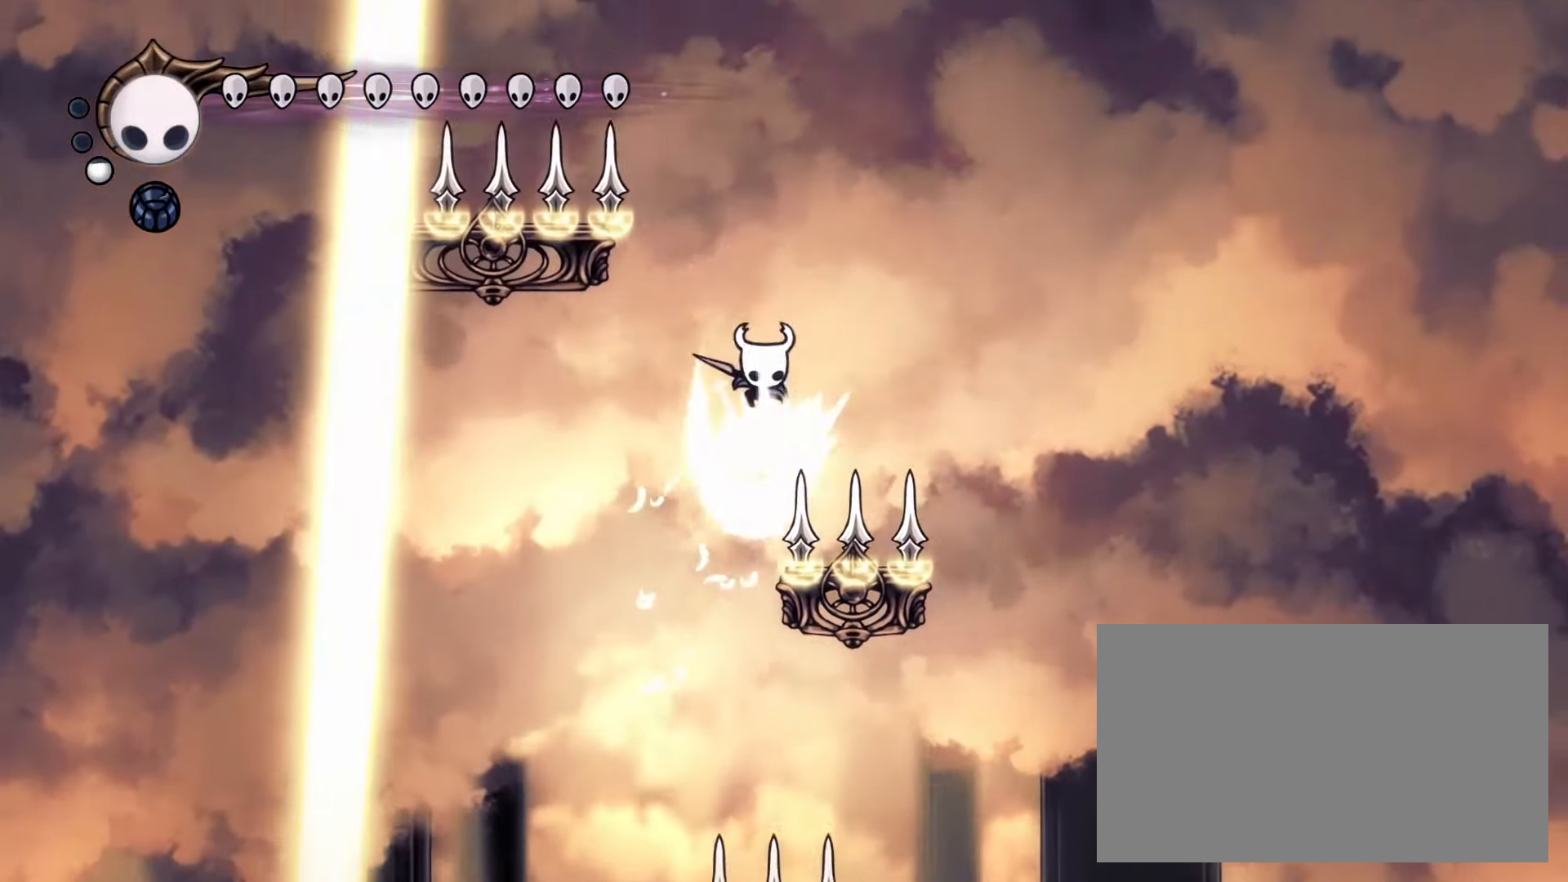
{"keys": ["down"], "mouse": ["right"], "events": [[117, "mouse_left", "up"], [117, "mouse_right", "up"], [217, "mouse_right", "down"]]}
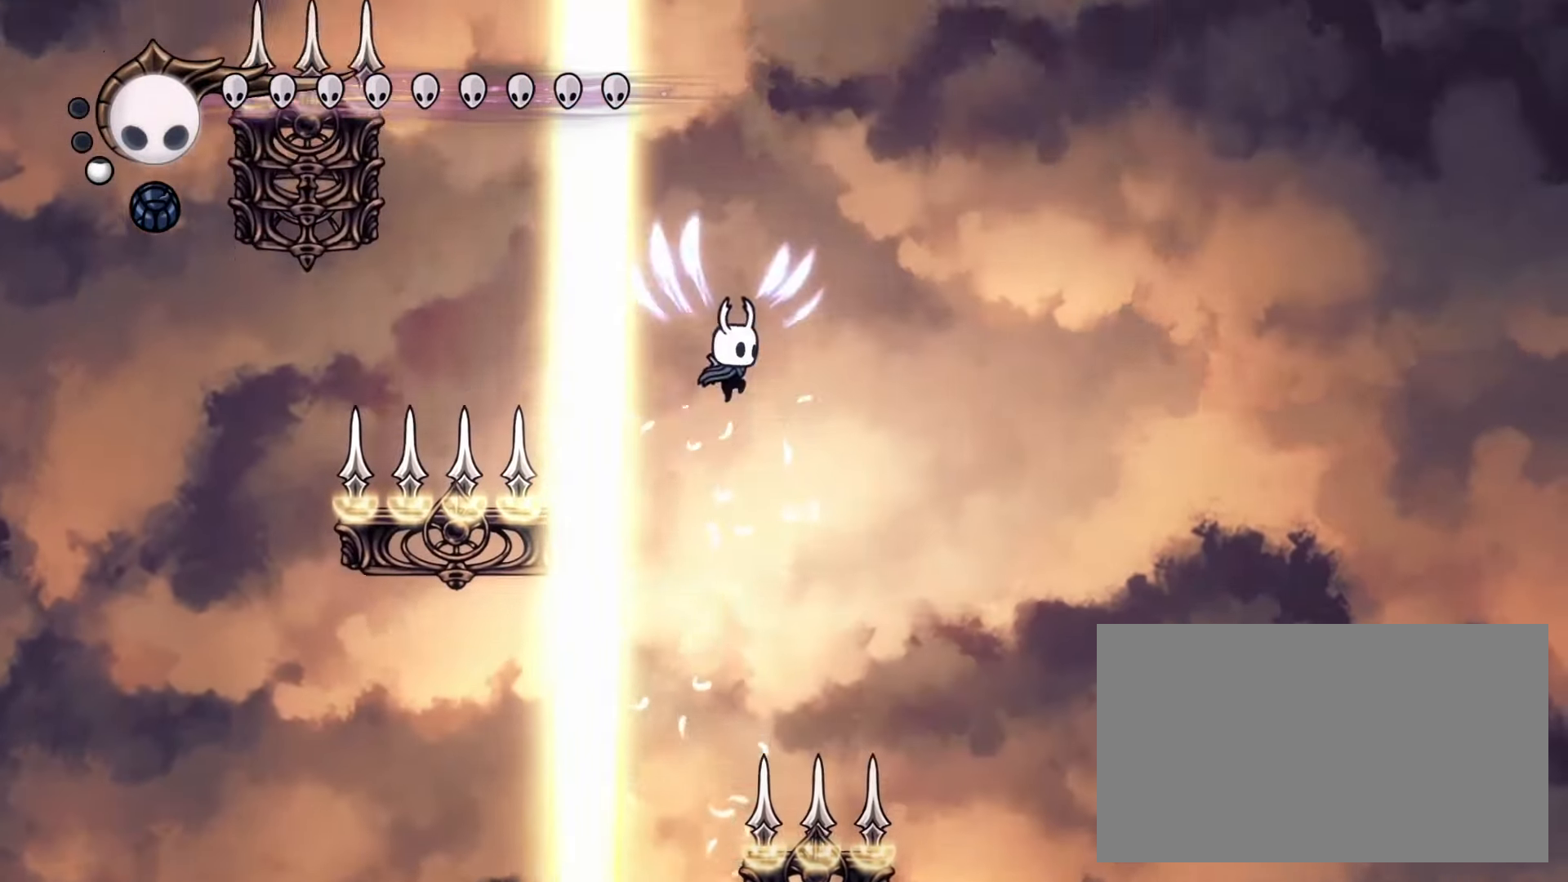
{"keys": ["down"], "mouse": ["left"], "events": [[83, "dash", "down"], [83, "left", "down"], [133, "mouse_right", "up"], [233, "dash", "up"], [283, "left", "up"], [367, "mouse_left", "down"], [367, "right", "down"], [467, "right", "up"]]}
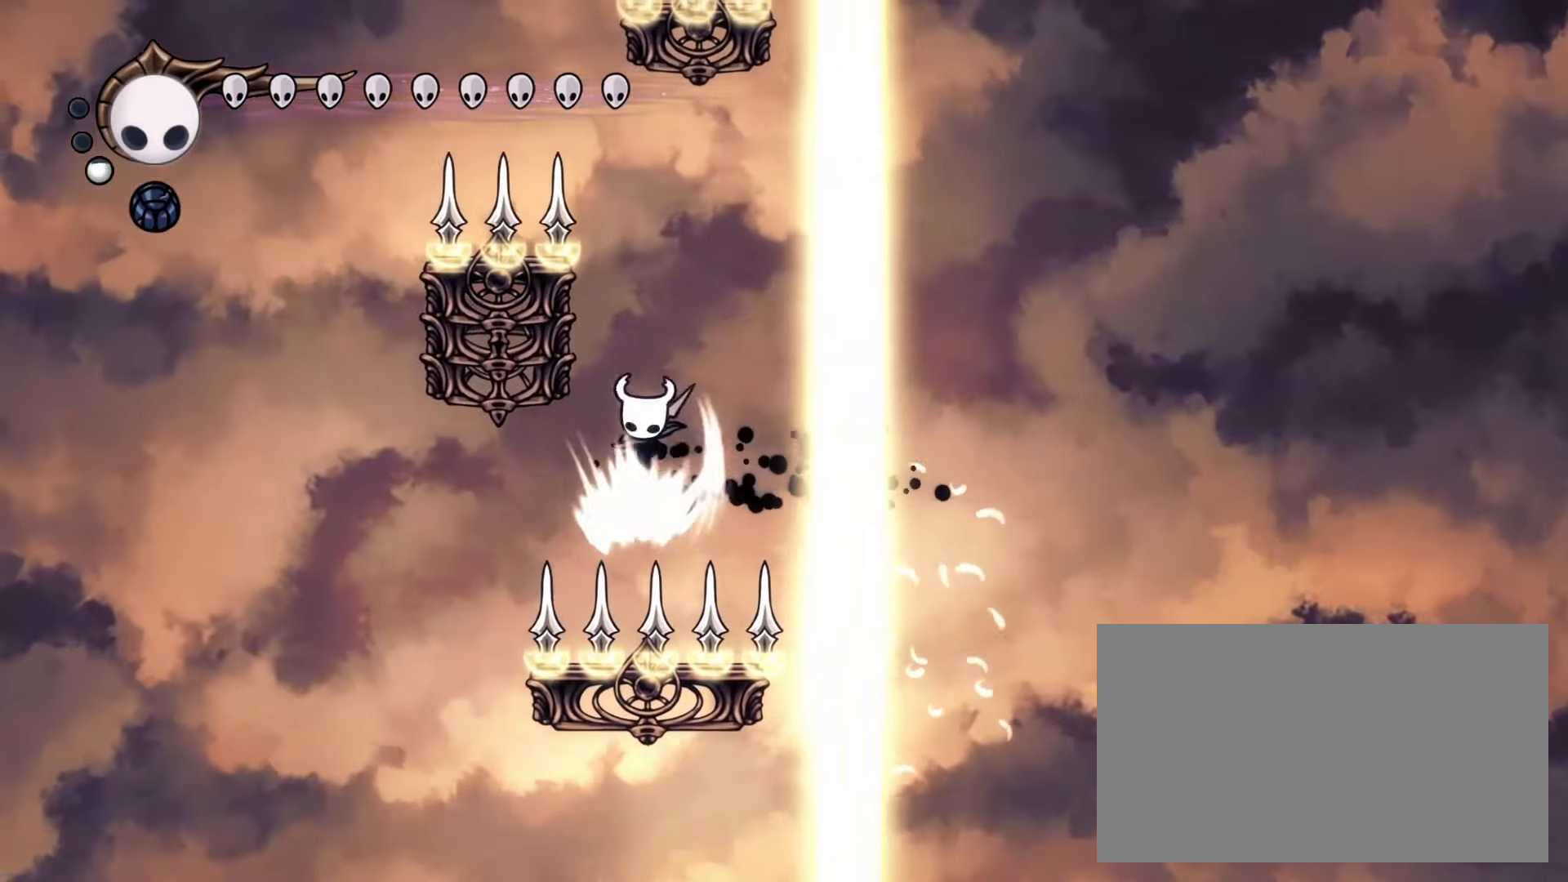
{"keys": ["down", "left"], "mouse": ["left", "right"], "events": [[17, "mouse_left", "up"], [150, "mouse_right", "down"], [433, "left", "down"], [483, "mouse_left", "down"]]}
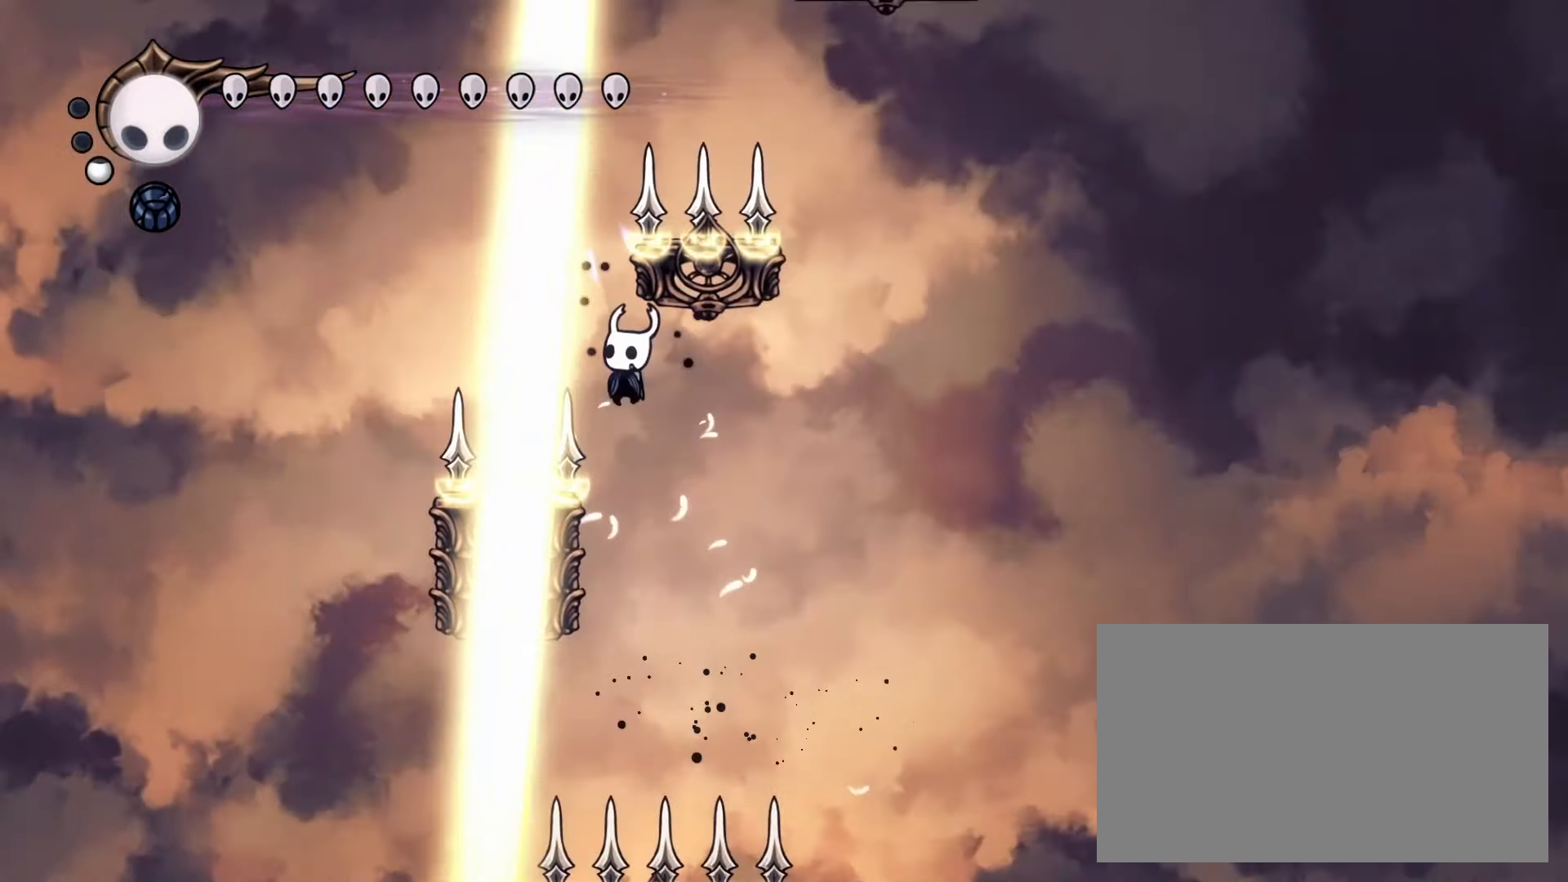
{"keys": ["down", "right"], "mouse": ["right"], "events": [[67, "left", "up"], [117, "mouse_right", "up"], [167, "mouse_left", "up"], [300, "mouse_right", "down"], [467, "right", "down"]]}
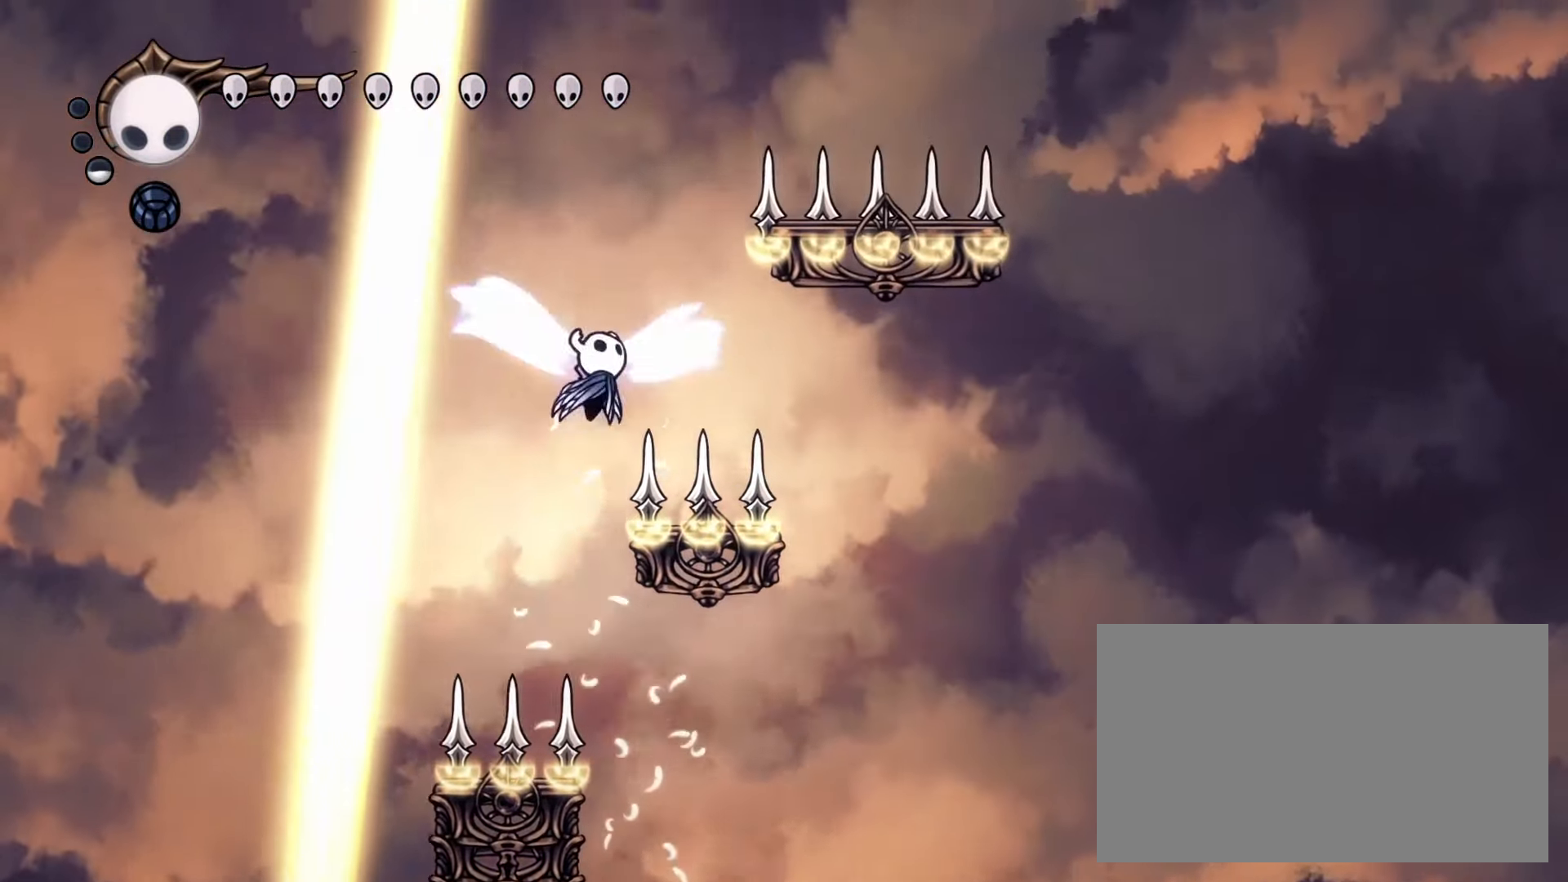
{"keys": ["down", "right"], "mouse": ["right"], "events": [[67, "mouse_left", "down"], [167, "mouse_right", "up"], [200, "mouse_left", "up"], [200, "right", "up"], [300, "mouse_right", "down"], [433, "right", "down"]]}
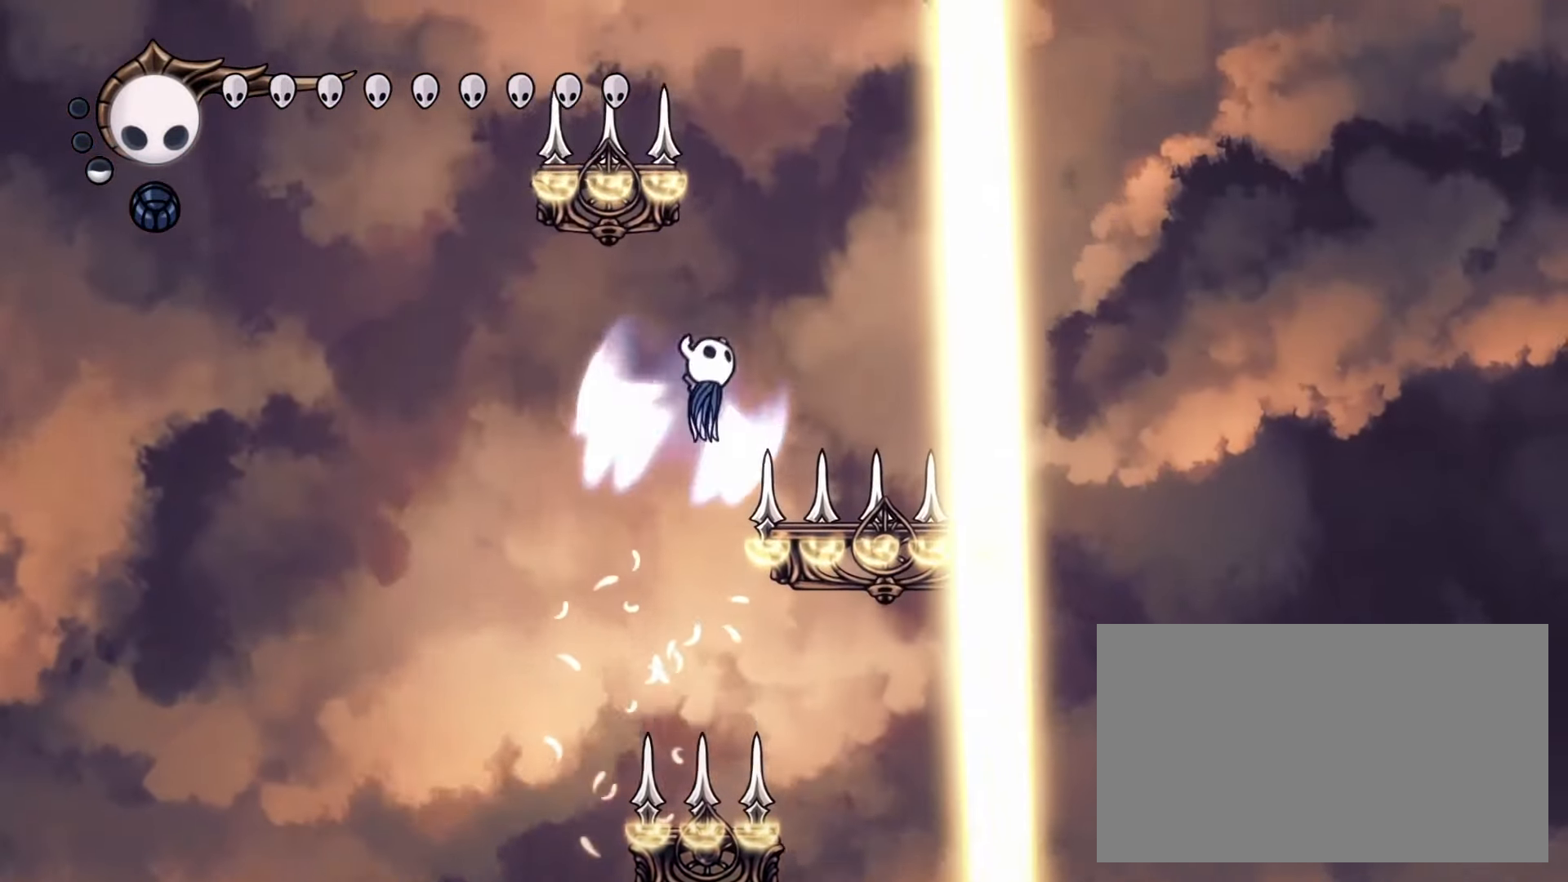
{"keys": ["down"], "mouse": [], "events": [[133, "mouse_right", "up"], [217, "mouse_left", "down"], [367, "mouse_left", "up"], [450, "right", "up"]]}
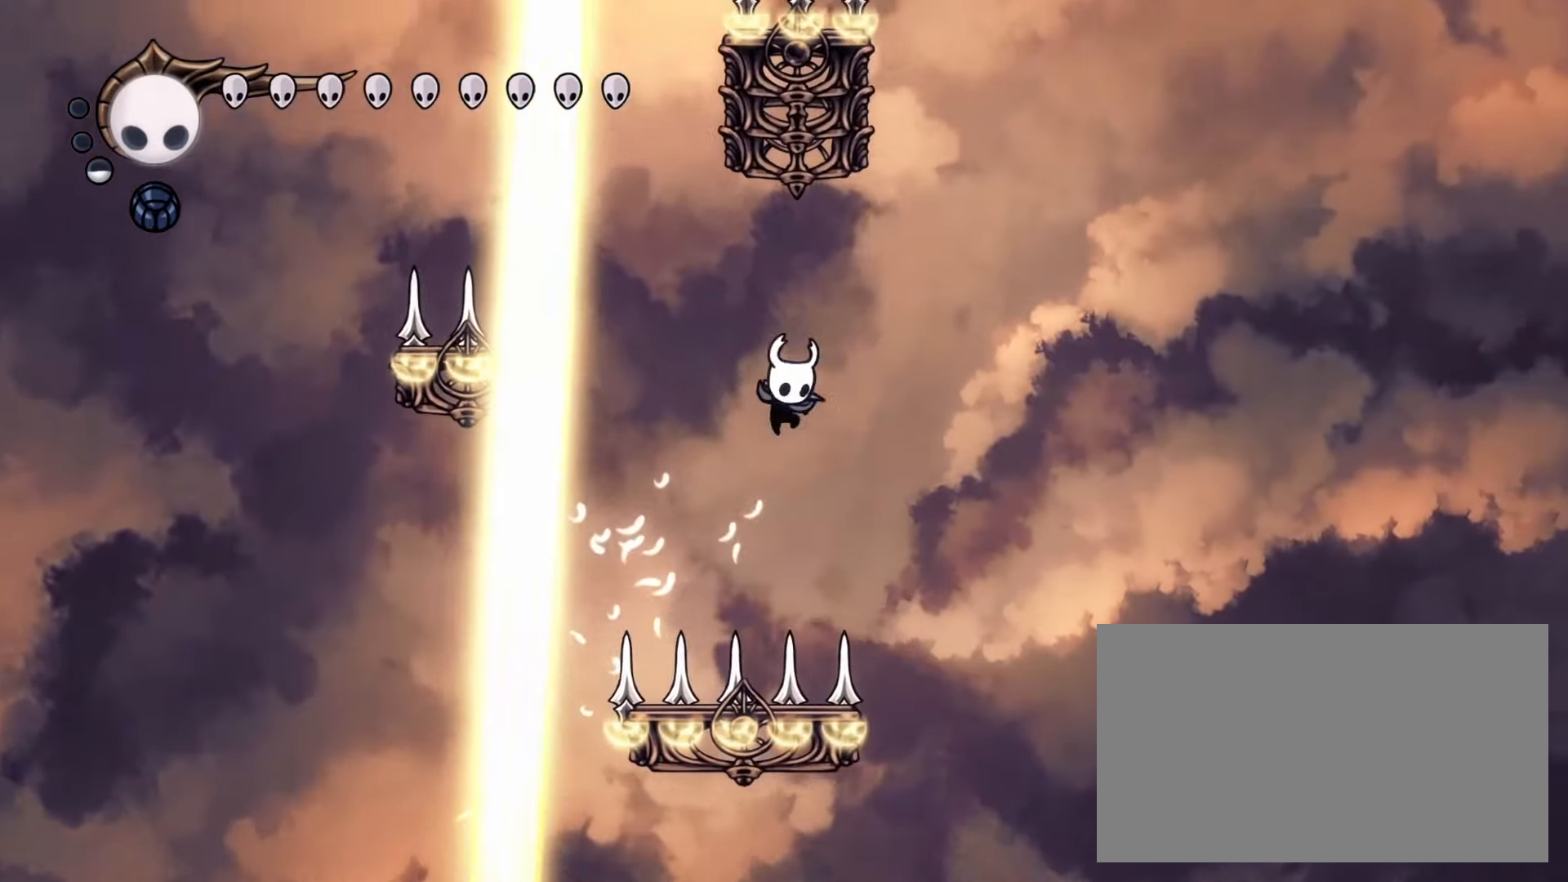
{"keys": ["left"], "mouse": ["right"], "events": [[50, "mouse_right", "down"], [50, "right", "down"], [333, "right", "up"], [383, "left", "down"], [433, "down", "up"]]}
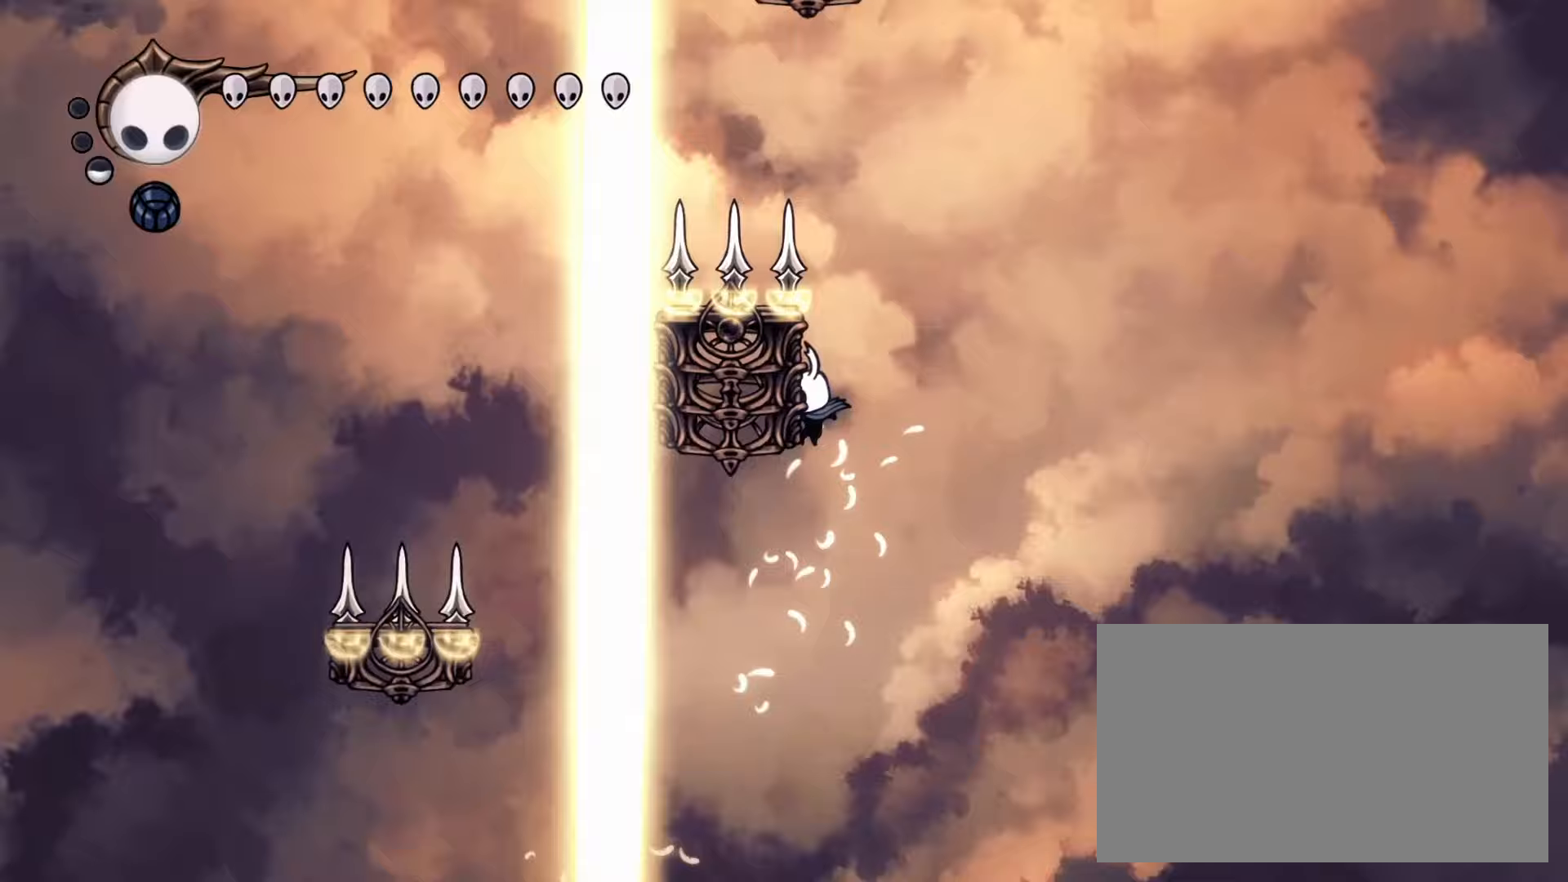
{"keys": [], "mouse": ["right"], "events": [[17, "mouse_right", "up"], [67, "left", "up"], [67, "mouse_right", "down"]]}
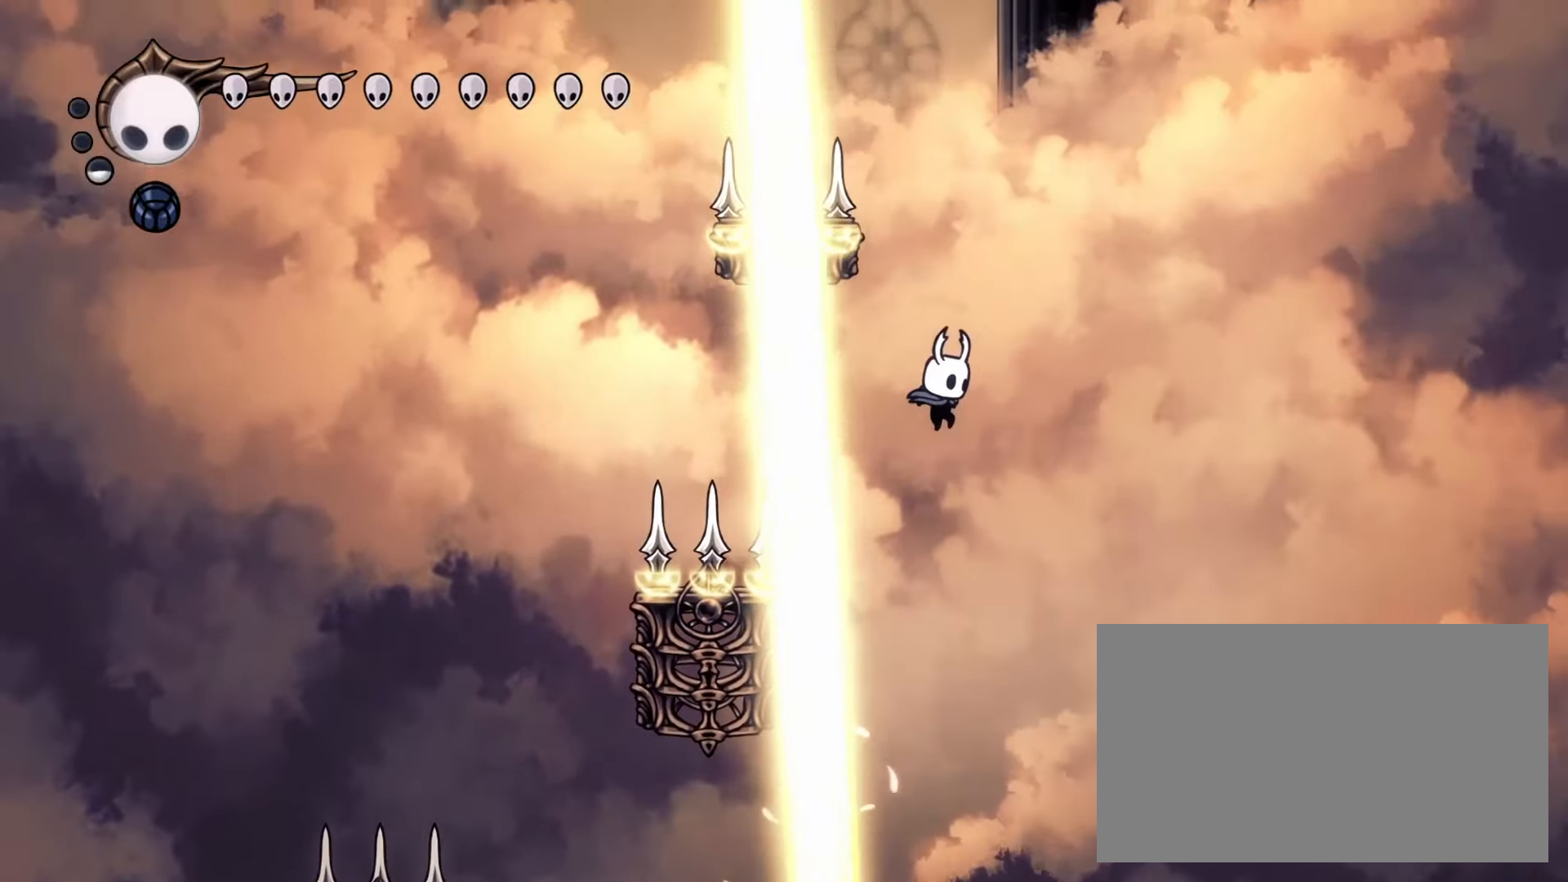
{"keys": [], "mouse": [], "events": [[133, "dash", "down"], [133, "left", "down"], [133, "mouse_right", "up"], [217, "left", "up"], [267, "dash", "up"]]}